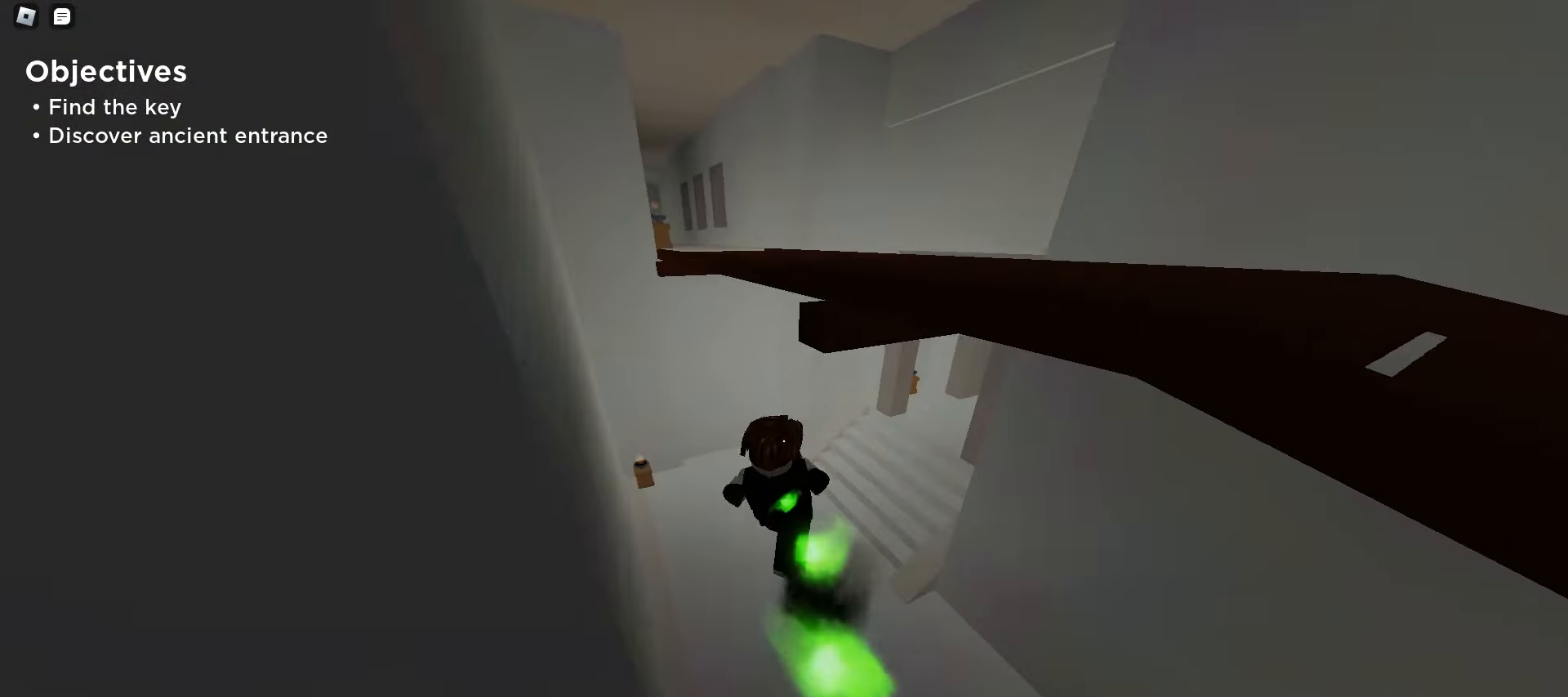
Gameplay with keyboard and mouse; each line is a JSON object with the keys and mouse buttons held at the frame after it. "events" lists presses ("down") and releases ("up") of "a", "ctrl", "d", "e", "f", "q", "r", "s", "shift", "space", "tab", "w", "mouse_left", "mouse_wheel", "mouse_right", "mouse_mb4" and "mouse_mb5" between this image and that frame as [ms after this image, input, new state], when the widget could be followed in between. "mouse_left", "mouse_wheel", "mouse_right", "mouse_mb4", "mouse_mb5" = the "left", "wheel", "right", "mb4", "mb5" buttons of the "mouse" list. No other keys are recorded. "wheel" means that the mouse wheel is clicked or scrolled. Mouse movement is not recorded.
{"keys": ["d", "w"], "mouse": [], "events": [[217, "w", "down"], [400, "space", "down"], [433, "space", "up"], [467, "space", "down"], [500, "space", "up"]]}
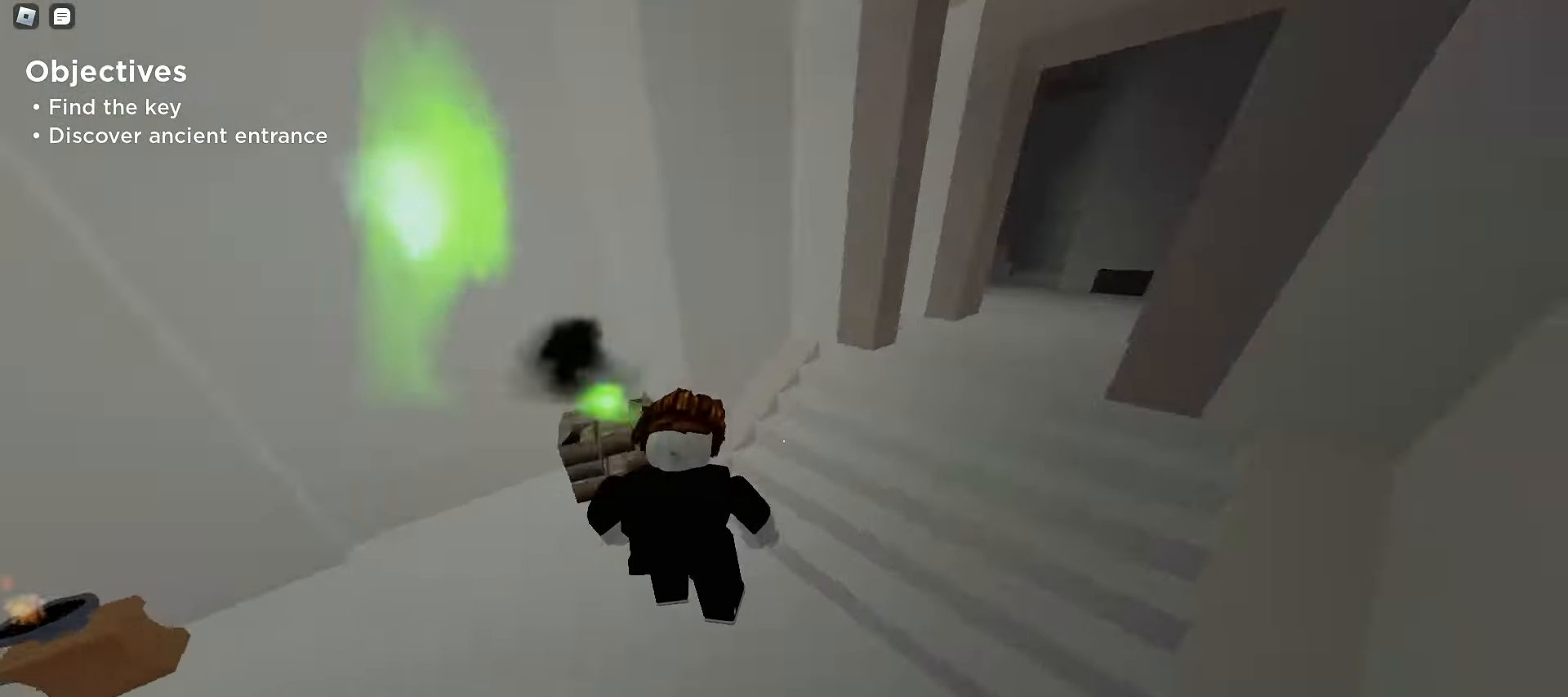
{"keys": ["w"], "mouse": [], "events": [[33, "space", "down"], [67, "space", "up"], [83, "space", "down"], [117, "space", "up"], [133, "a", "down"], [150, "d", "up"], [150, "space", "down"], [183, "space", "up"], [217, "space", "down"], [250, "d", "down"], [250, "space", "up"], [267, "a", "up"], [283, "space", "down"], [300, "space", "up"], [333, "space", "down"], [367, "space", "up"], [400, "space", "down"], [433, "space", "up"], [467, "d", "up"], [467, "space", "down"], [500, "space", "up"]]}
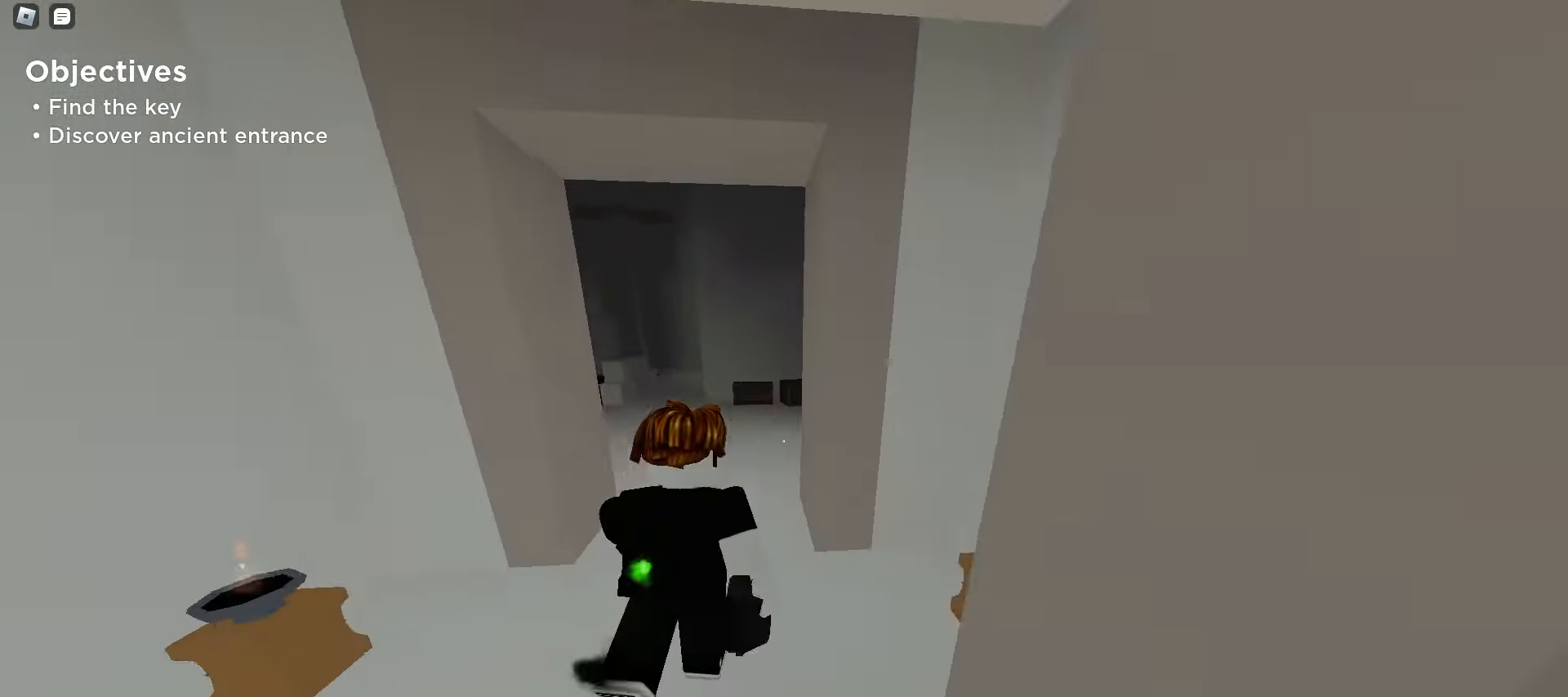
{"keys": ["a", "w"], "mouse": [], "events": [[117, "a", "down"]]}
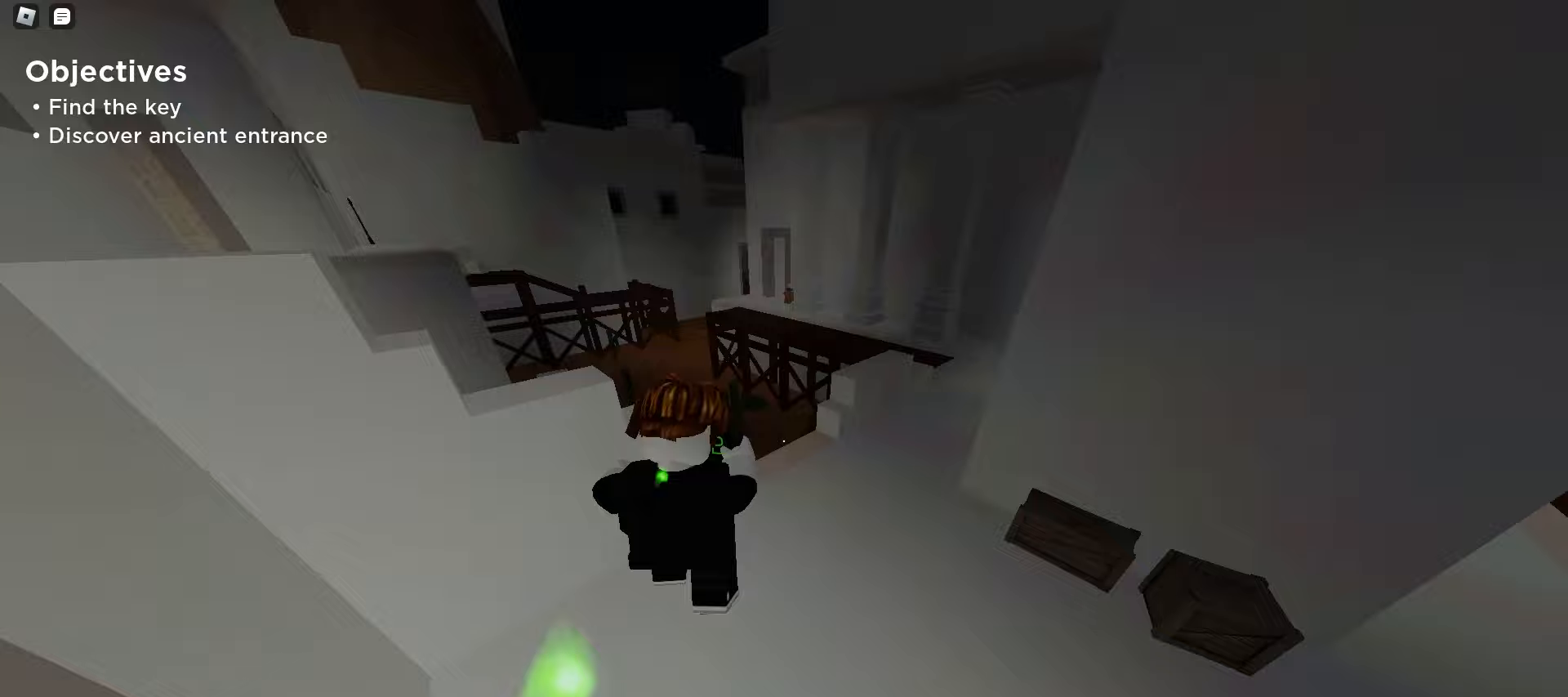
{"keys": ["d", "space"], "mouse": [], "events": [[233, "space", "down"], [267, "space", "up"], [300, "a", "up"], [300, "d", "down"], [300, "space", "down"], [300, "w", "up"], [317, "space", "up"], [350, "space", "down"], [383, "space", "up"], [417, "space", "down"], [450, "space", "up"], [483, "space", "down"]]}
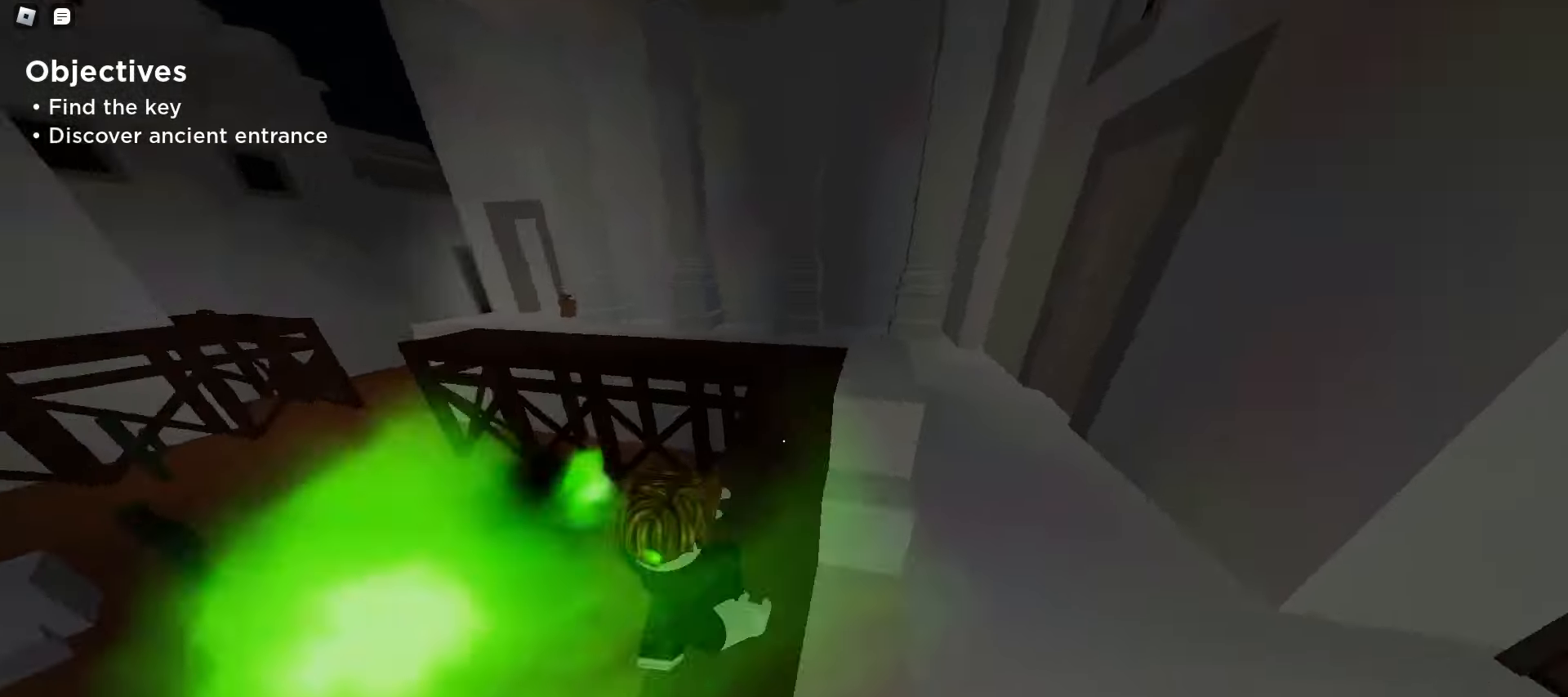
{"keys": ["a"], "mouse": [], "events": [[17, "space", "up"], [33, "space", "down"], [67, "a", "down"], [67, "d", "up"], [67, "space", "up"], [100, "space", "down"], [133, "space", "up"], [167, "space", "down"], [200, "space", "up"], [233, "space", "down"], [250, "space", "up"], [283, "space", "down"], [317, "space", "up"], [350, "space", "down"], [383, "space", "up"], [417, "space", "down"], [450, "space", "up"], [483, "space", "down"], [500, "space", "up"]]}
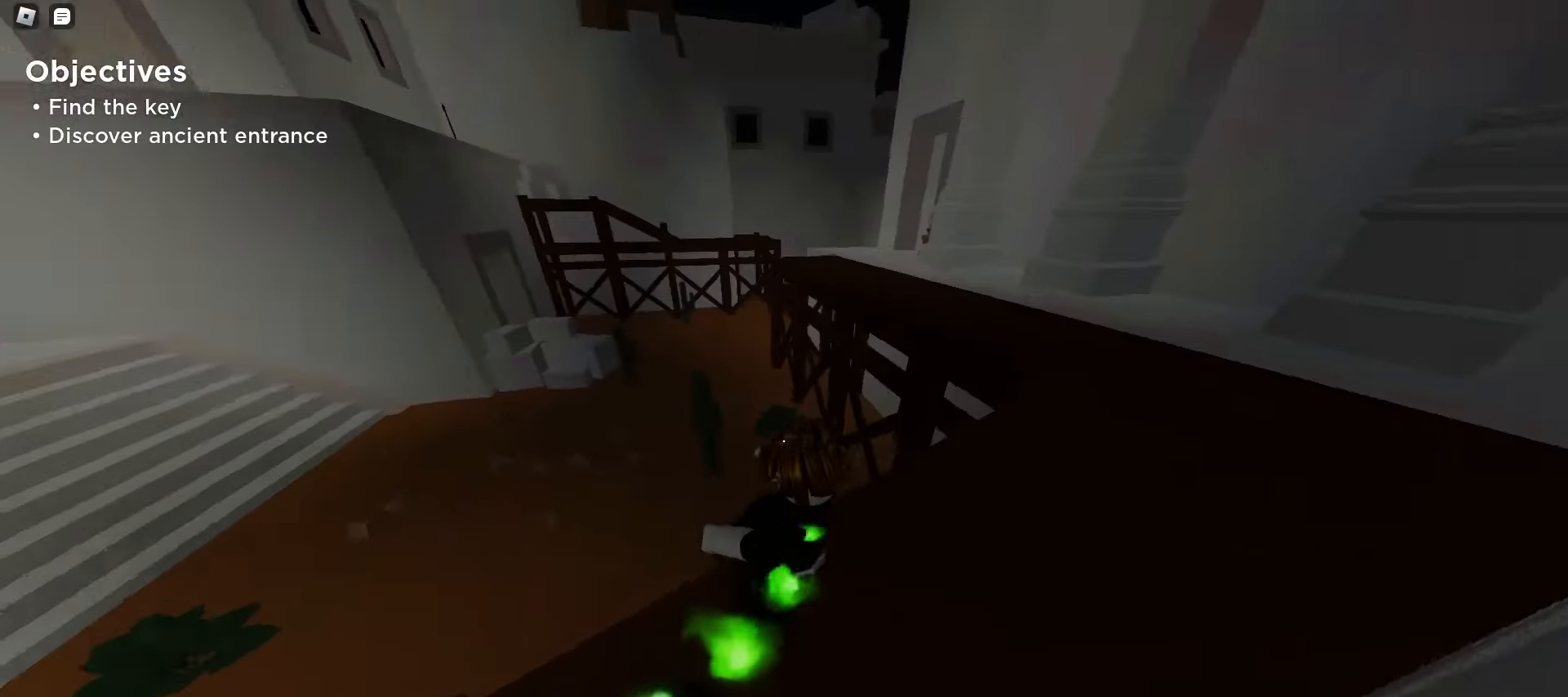
{"keys": ["d", "s"], "mouse": [], "events": [[33, "space", "down"], [67, "space", "up"], [100, "space", "down"], [133, "space", "up"], [167, "space", "down"], [200, "space", "up"], [233, "space", "down"], [250, "space", "up"], [283, "space", "down"], [317, "space", "up"], [350, "s", "down"], [350, "space", "down"], [383, "space", "up"], [400, "a", "up"], [417, "space", "down"], [433, "d", "down"], [450, "space", "up"], [483, "space", "down"], [500, "space", "up"]]}
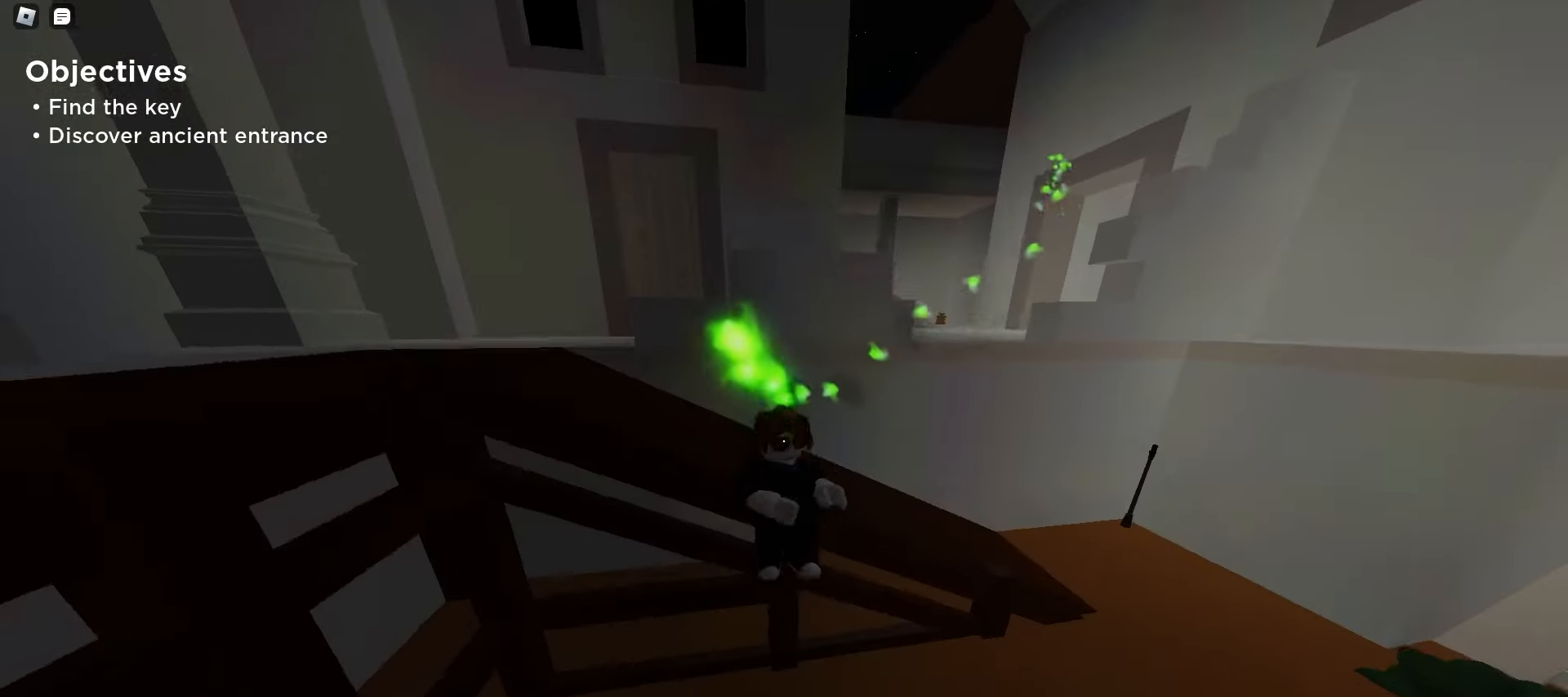
{"keys": ["d"], "mouse": [], "events": [[17, "s", "up"], [33, "space", "down"], [67, "space", "up"], [100, "space", "down"], [133, "space", "up"], [167, "space", "down"], [200, "space", "up"], [233, "space", "down"], [250, "space", "up"], [283, "space", "down"], [317, "space", "up"], [350, "a", "down"], [350, "d", "up"], [350, "space", "down"], [383, "space", "up"], [417, "space", "down"], [433, "space", "up"], [467, "space", "down"], [483, "d", "down"], [500, "a", "up"], [500, "space", "up"]]}
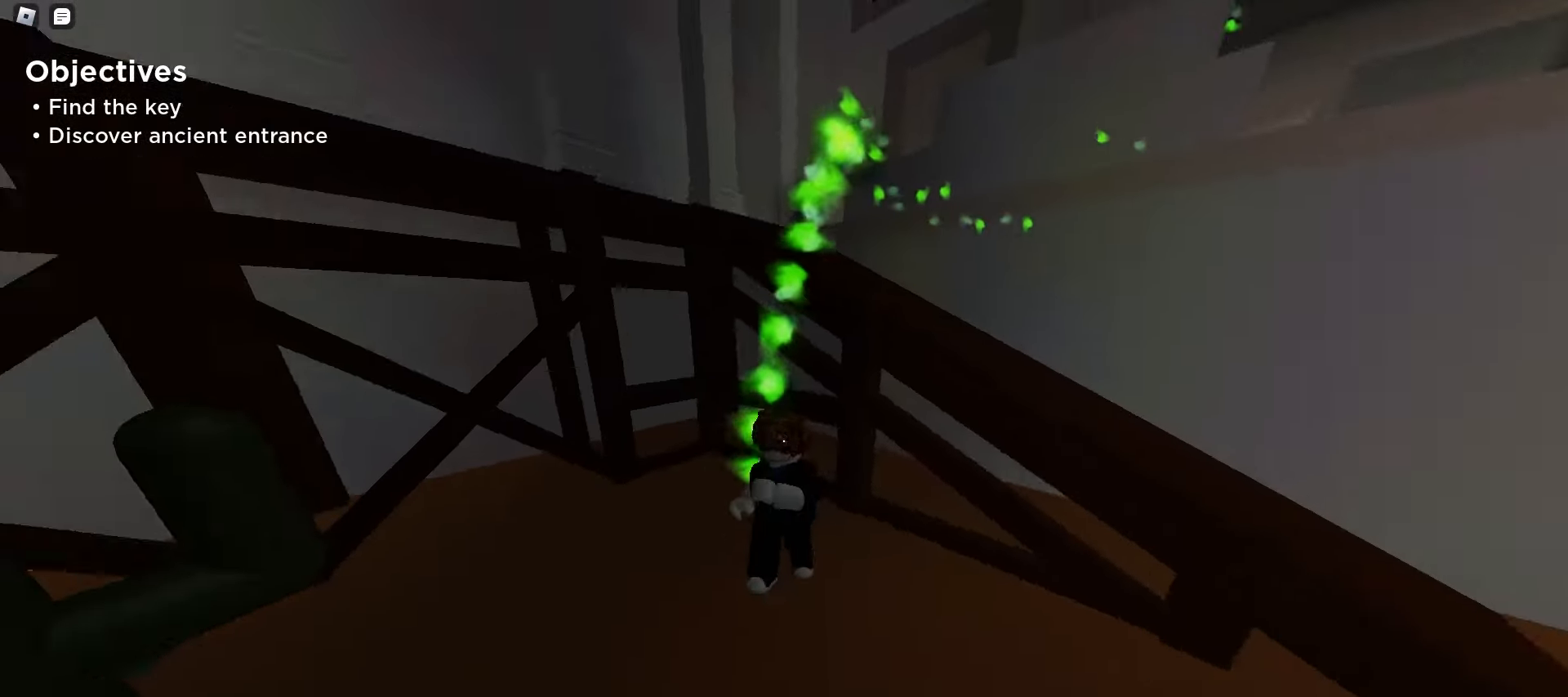
{"keys": ["w"], "mouse": [], "events": [[33, "space", "down"], [67, "space", "up"], [100, "space", "down"], [133, "space", "up"], [167, "space", "down"], [183, "space", "up"], [217, "space", "down"], [233, "w", "down"], [250, "space", "up"], [300, "d", "up"]]}
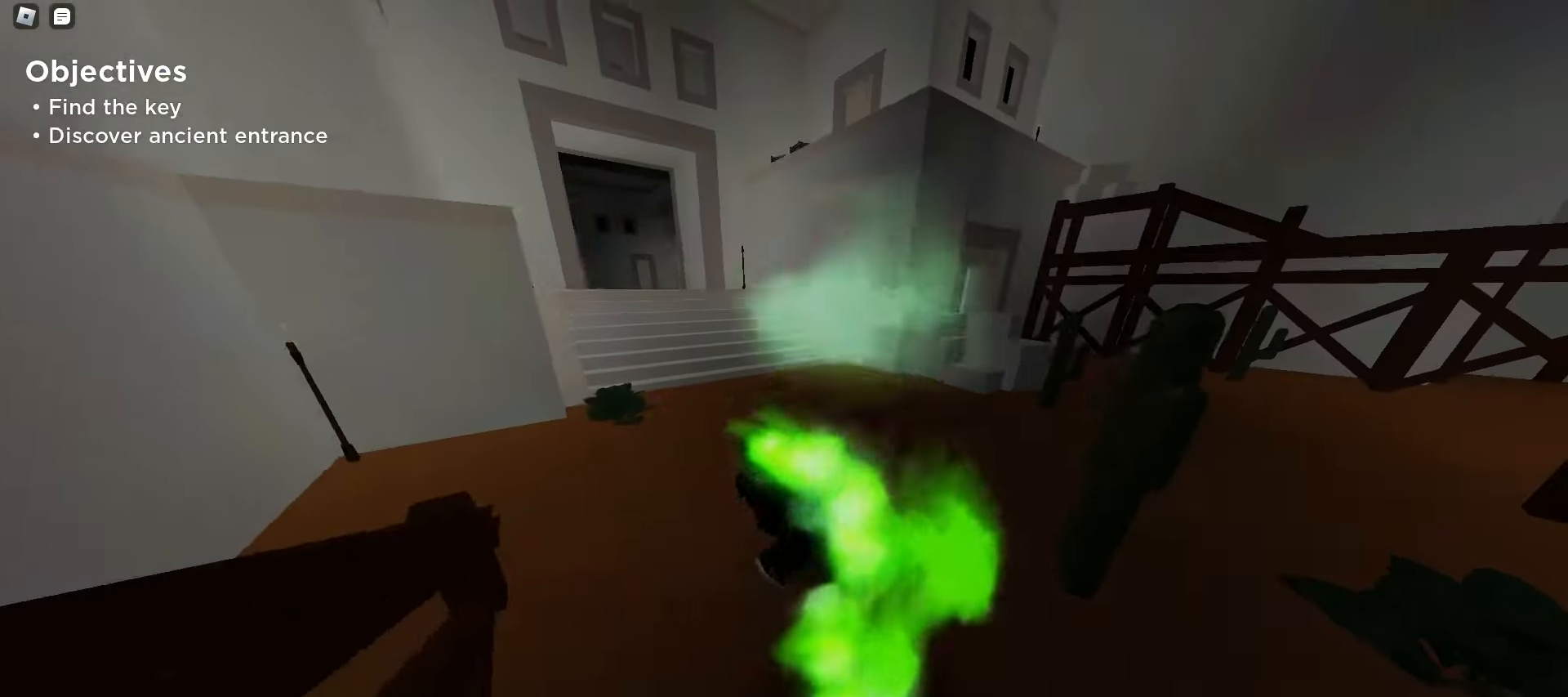
{"keys": ["d", "w"], "mouse": [], "events": [[17, "a", "down"], [300, "a", "up"], [317, "d", "down"]]}
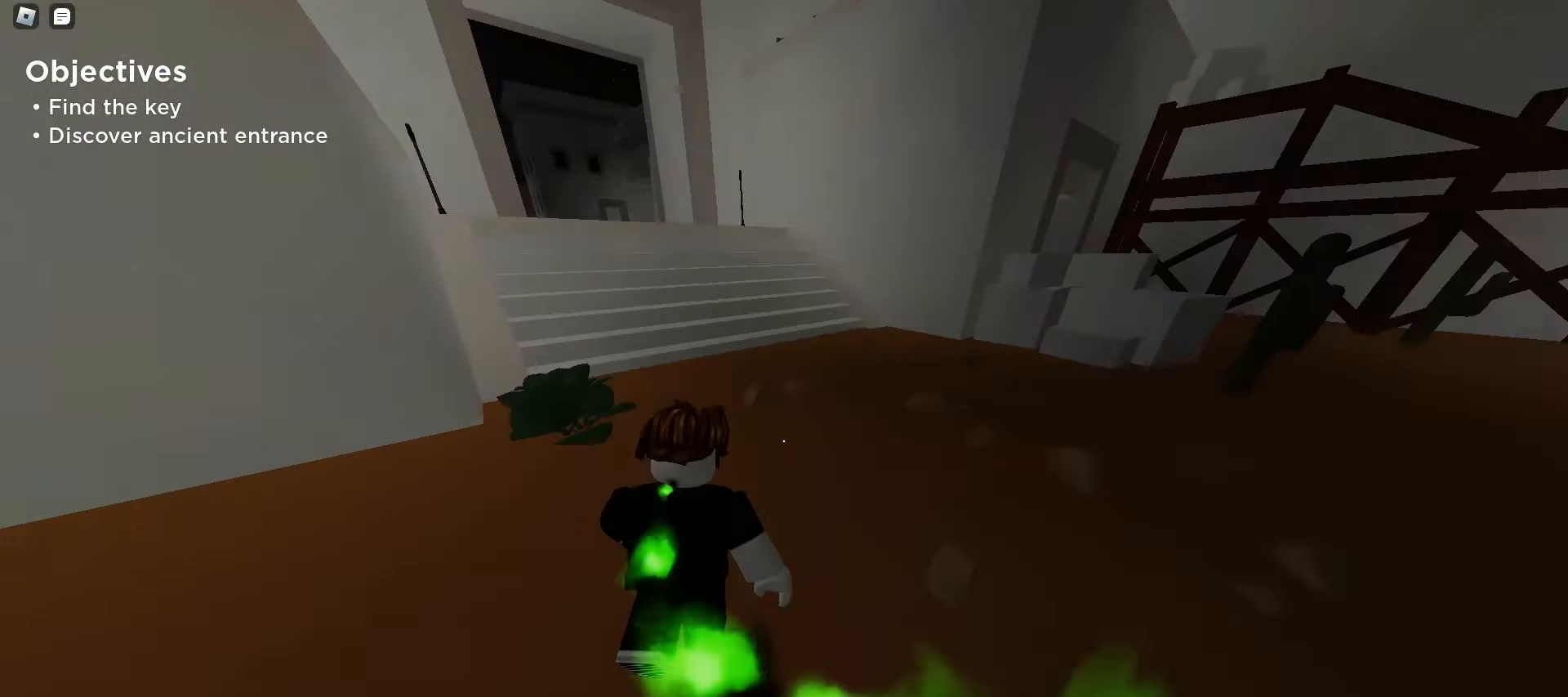
{"keys": [], "mouse": [], "events": [[117, "d", "up"], [133, "a", "down"], [183, "space", "down"], [217, "space", "up"], [250, "space", "down"], [283, "space", "up"], [300, "w", "up"], [317, "space", "down"], [333, "space", "up"], [400, "s", "down"], [467, "a", "up"], [467, "s", "up"]]}
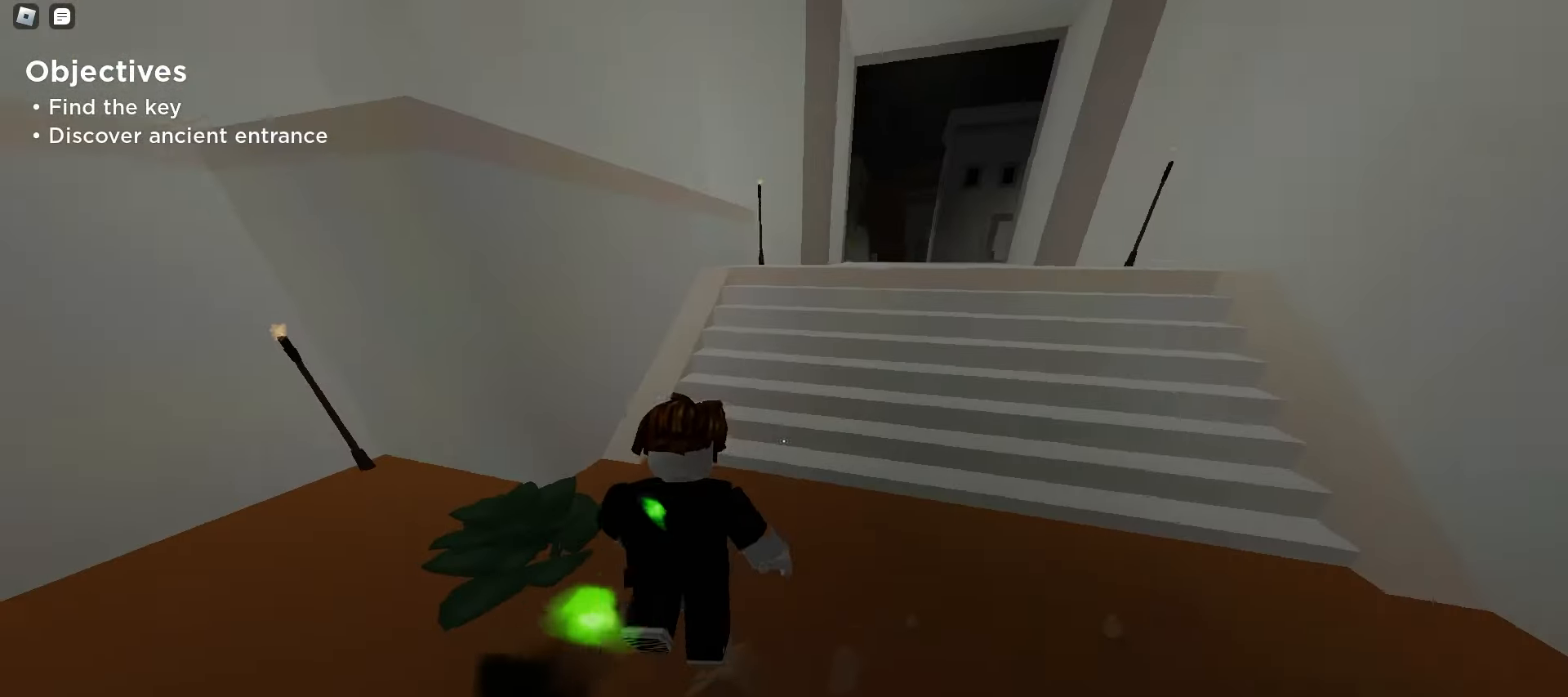
{"keys": ["a", "w"], "mouse": [], "events": [[33, "w", "down"], [150, "d", "down"], [217, "space", "down"], [250, "space", "up"], [283, "space", "down"], [317, "space", "up"], [333, "space", "down"], [350, "a", "down"], [350, "d", "up"], [367, "space", "up"], [400, "space", "down"], [433, "space", "up"], [467, "space", "down"], [500, "space", "up"]]}
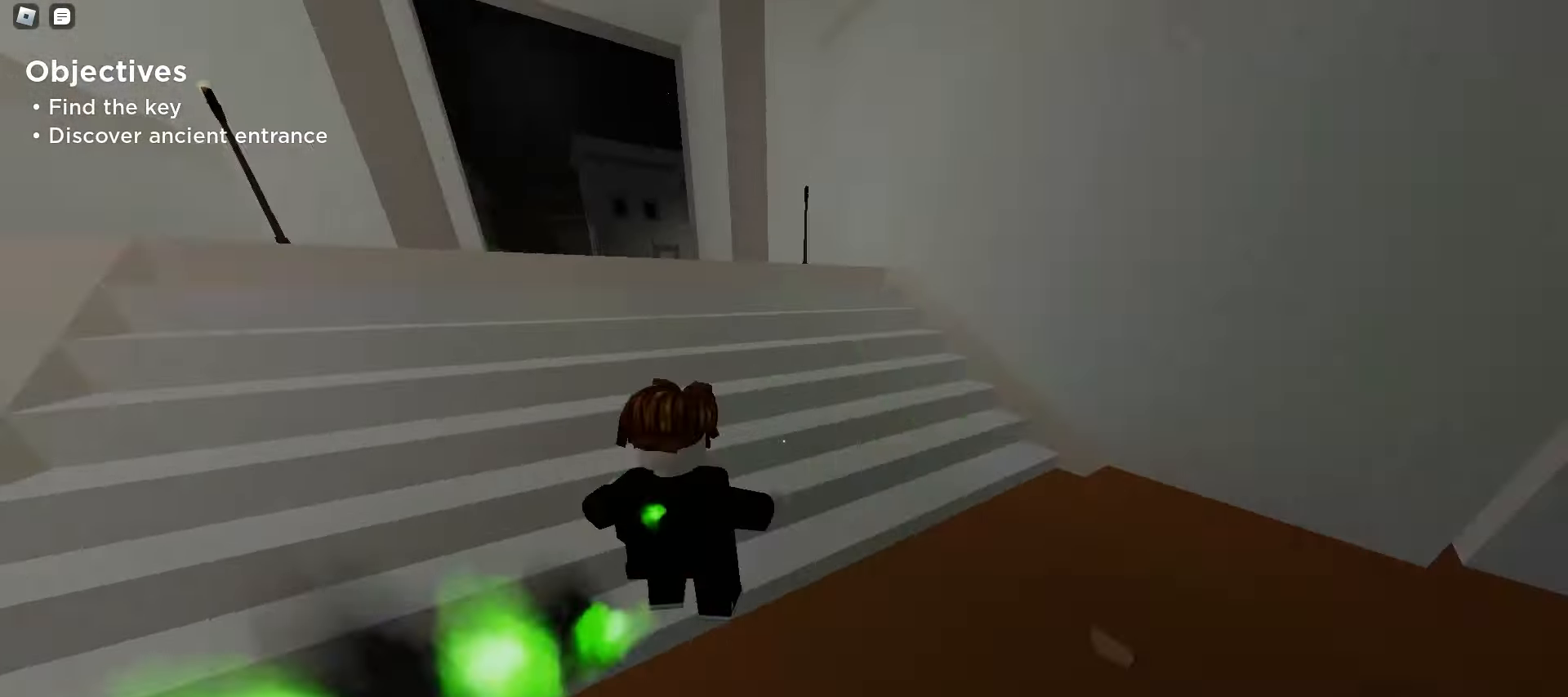
{"keys": ["a", "w"], "mouse": [], "events": [[33, "space", "down"], [67, "space", "up"], [83, "space", "down"], [117, "space", "up"], [150, "a", "up"], [150, "d", "down"], [150, "space", "down"], [183, "space", "up"], [217, "space", "down"], [250, "space", "up"], [283, "space", "down"], [317, "space", "up"], [333, "space", "down"], [367, "space", "up"], [400, "space", "down"], [433, "space", "up"], [467, "d", "up"], [467, "space", "down"], [483, "a", "down"], [500, "space", "up"]]}
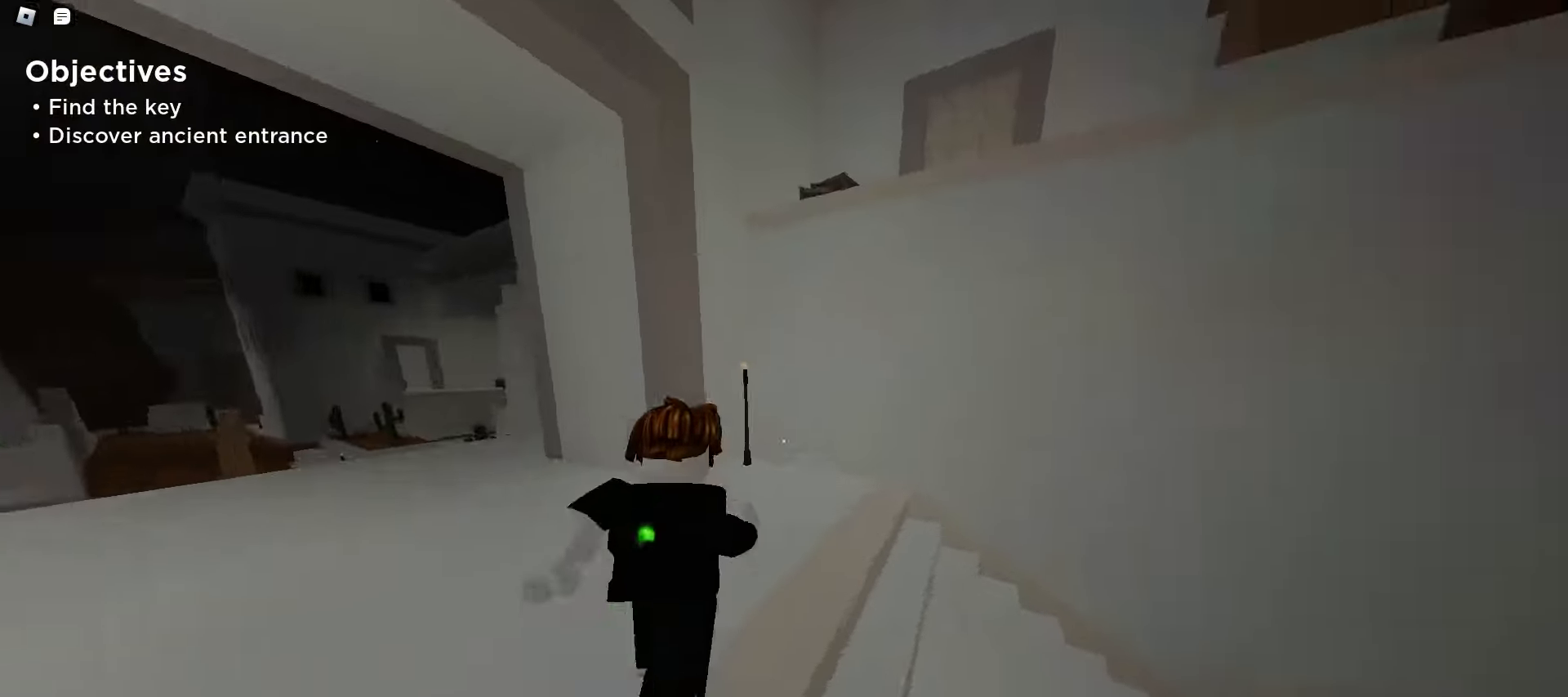
{"keys": ["w"], "mouse": [], "events": [[17, "space", "down"], [50, "space", "up"], [83, "space", "down"], [117, "space", "up"], [150, "space", "down"], [183, "space", "up"], [217, "space", "down"], [233, "space", "up"], [267, "space", "down"], [300, "space", "up"], [350, "a", "up"]]}
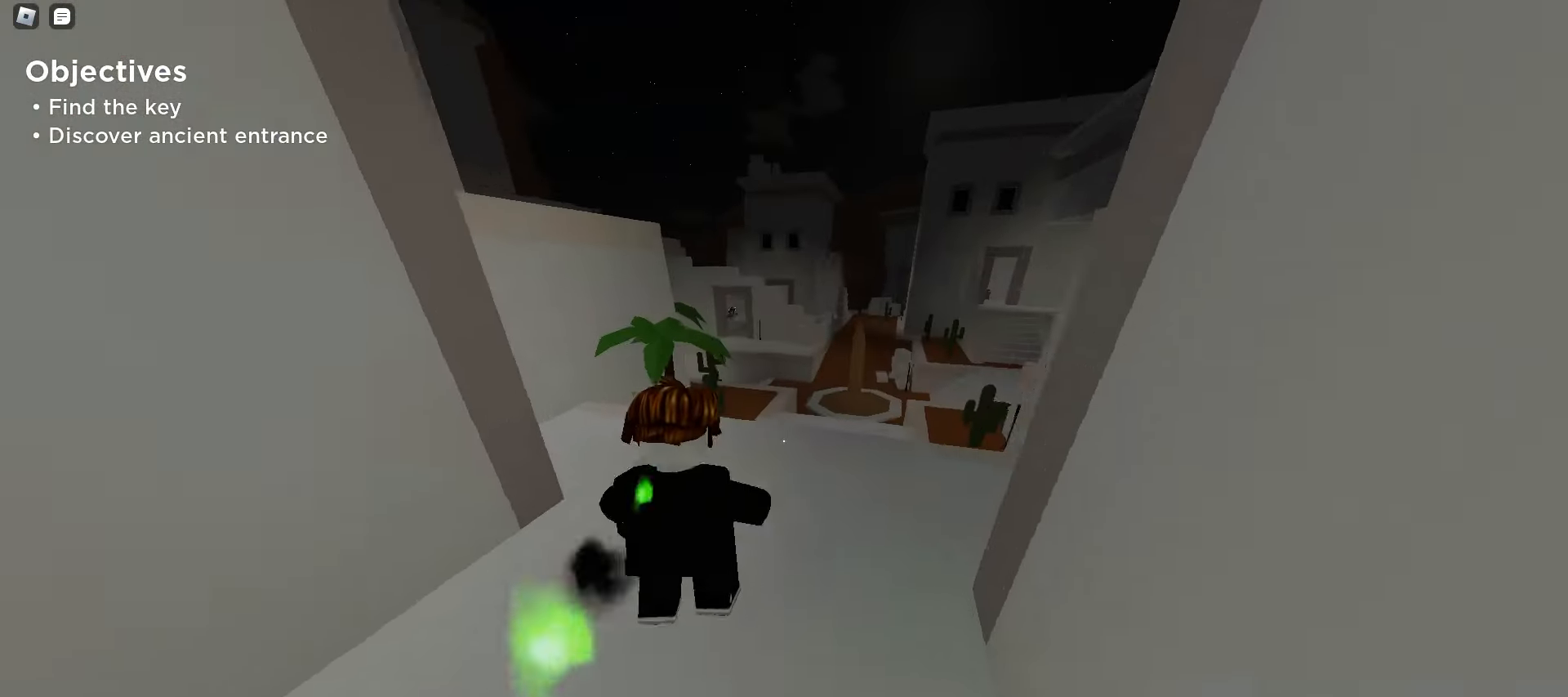
{"keys": ["a", "space", "w"], "mouse": [], "events": [[133, "d", "down"], [233, "space", "down"], [267, "space", "up"], [300, "space", "down"], [333, "space", "up"], [367, "space", "down"], [400, "space", "up"], [417, "space", "down"], [450, "space", "up"], [483, "d", "up"], [483, "space", "down"], [500, "a", "down"]]}
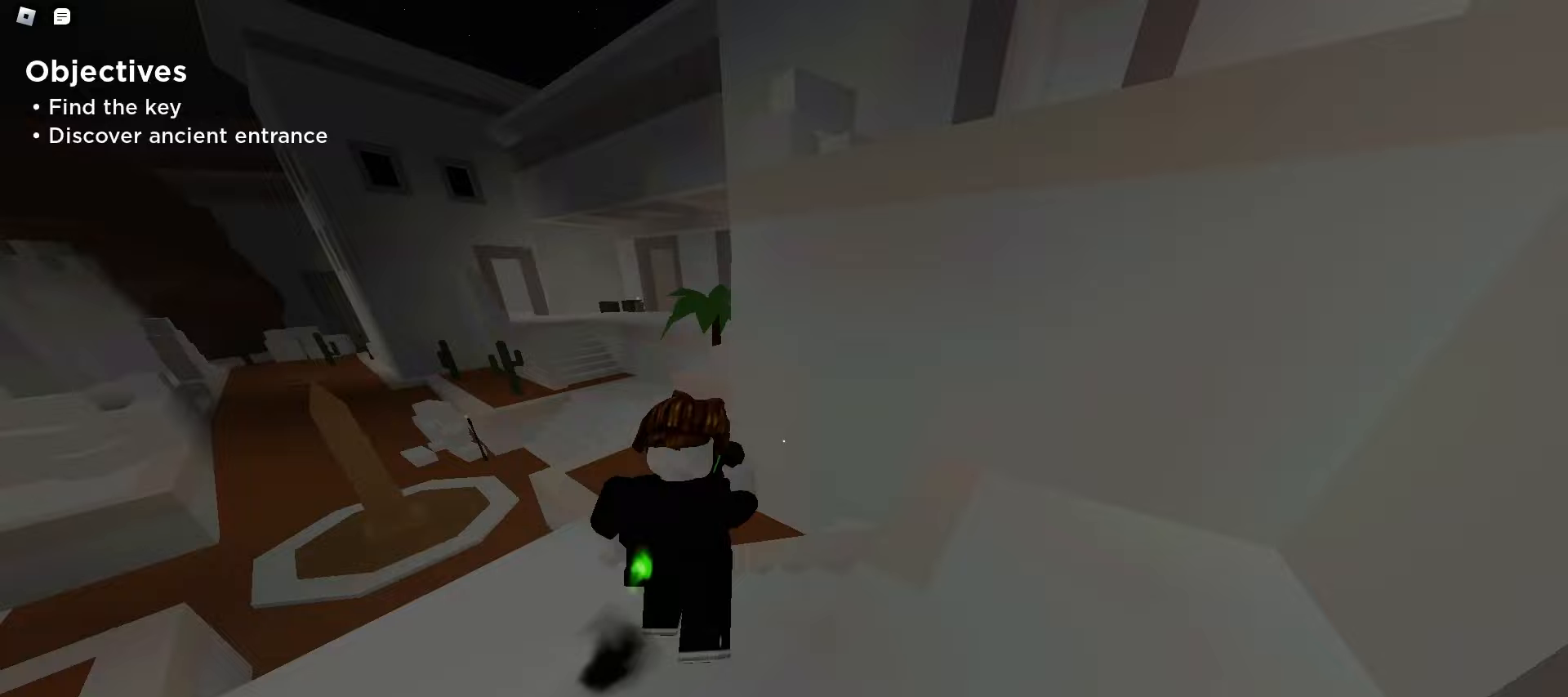
{"keys": ["a", "w"], "mouse": [], "events": [[17, "space", "up"], [50, "space", "down"], [83, "space", "up"], [117, "space", "down"], [150, "space", "up"]]}
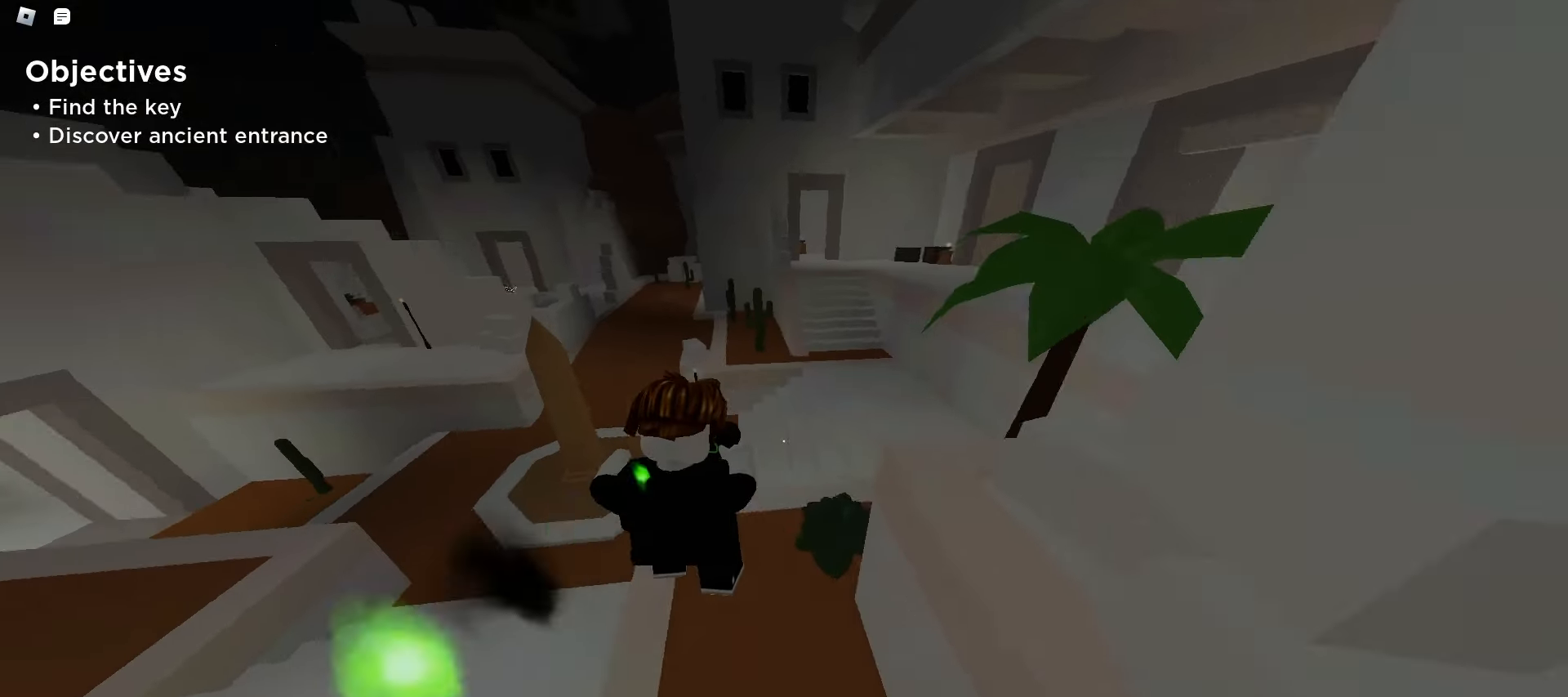
{"keys": ["d", "w"], "mouse": [], "events": [[200, "d", "down"], [267, "a", "up"], [383, "space", "down"], [417, "space", "up"], [450, "space", "down"], [483, "space", "up"]]}
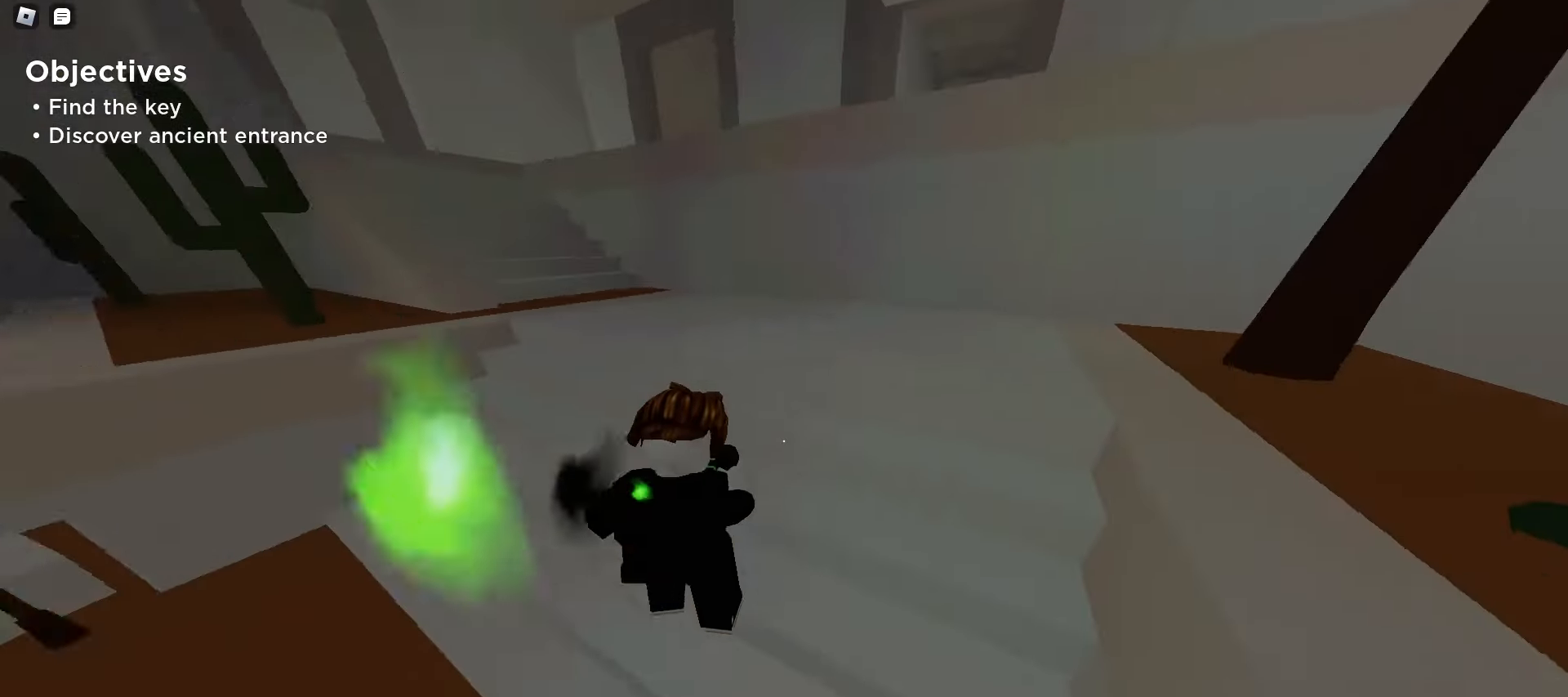
{"keys": ["a", "w"], "mouse": [], "events": [[17, "a", "down"], [17, "space", "down"], [50, "d", "up"], [50, "space", "up"], [83, "space", "down"], [117, "space", "up"], [133, "space", "down"], [167, "space", "up"], [200, "space", "down"], [233, "space", "up"], [267, "space", "down"], [300, "space", "up"], [333, "space", "down"], [350, "space", "up"]]}
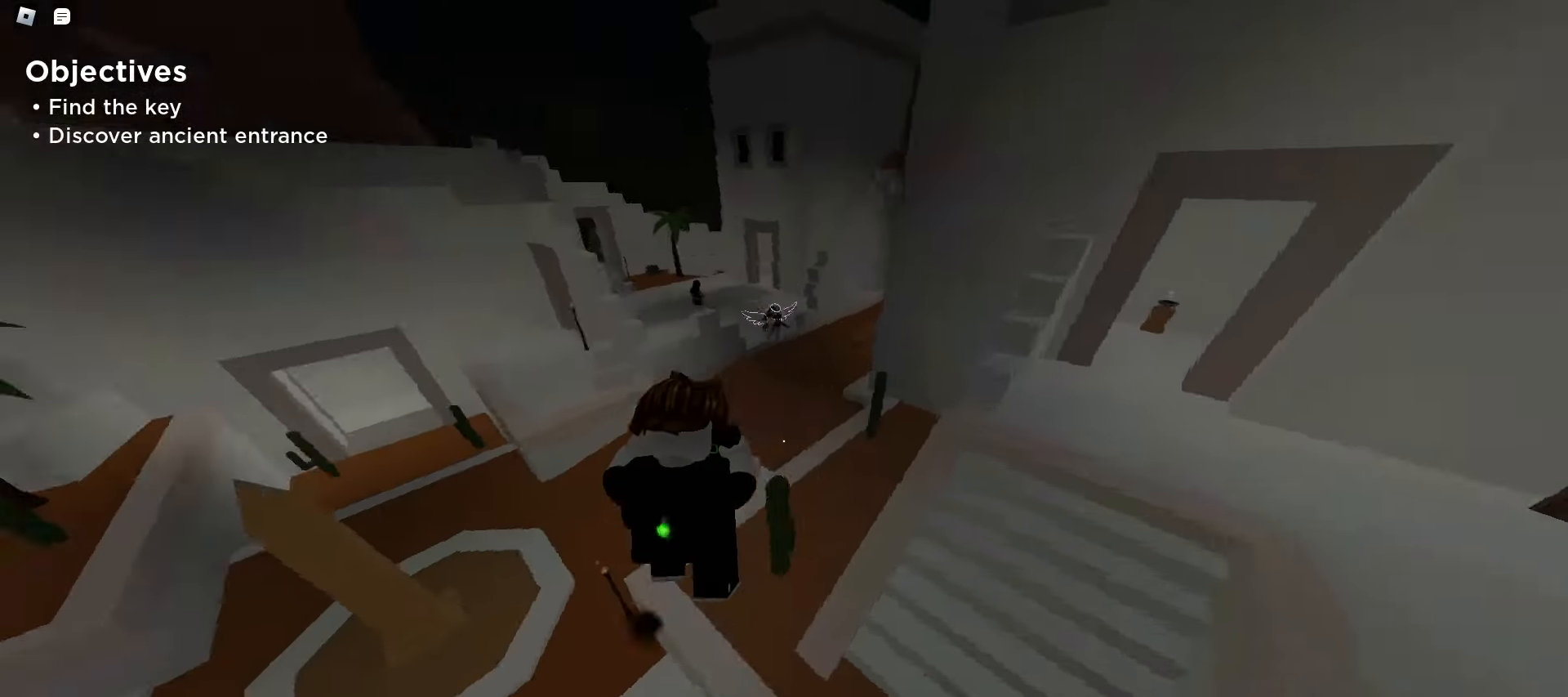
{"keys": ["a", "w"], "mouse": [], "events": []}
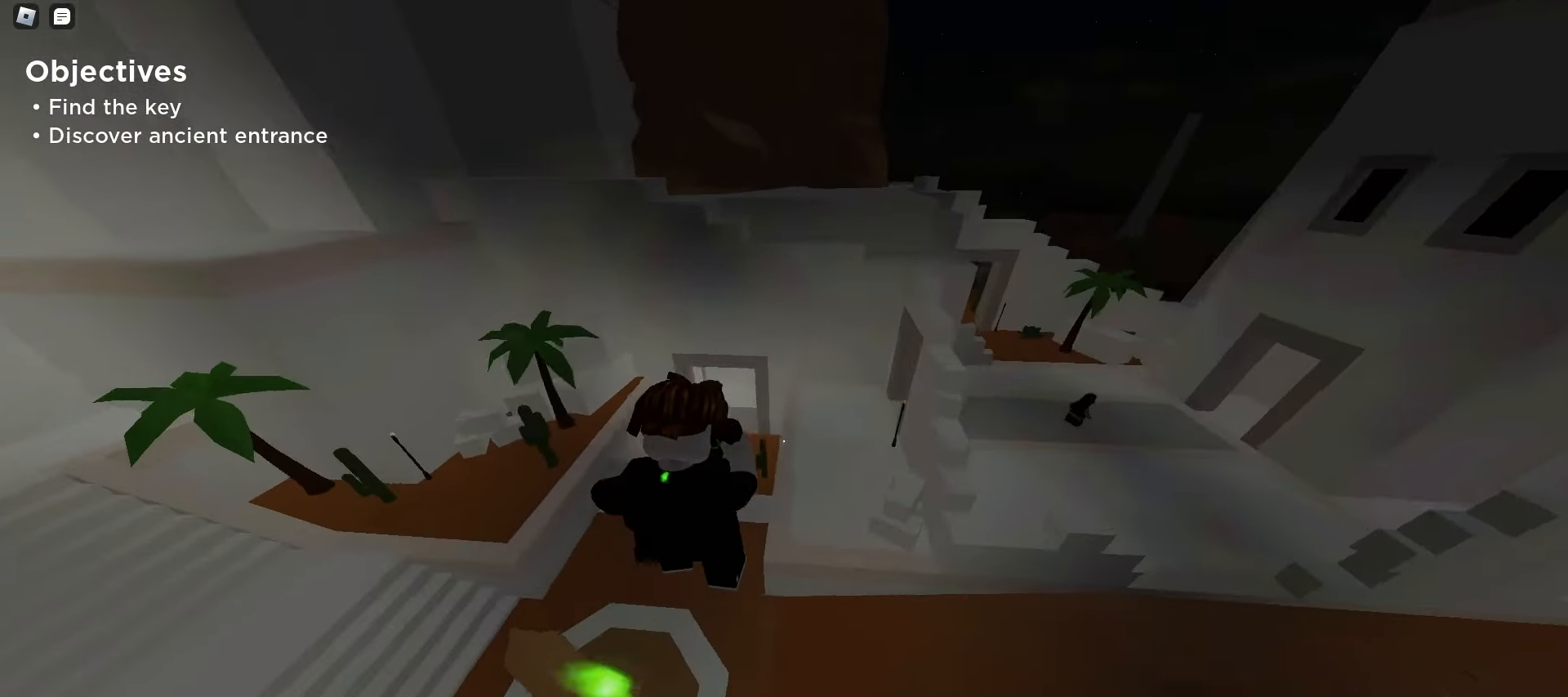
{"keys": ["a", "w"], "mouse": [], "events": []}
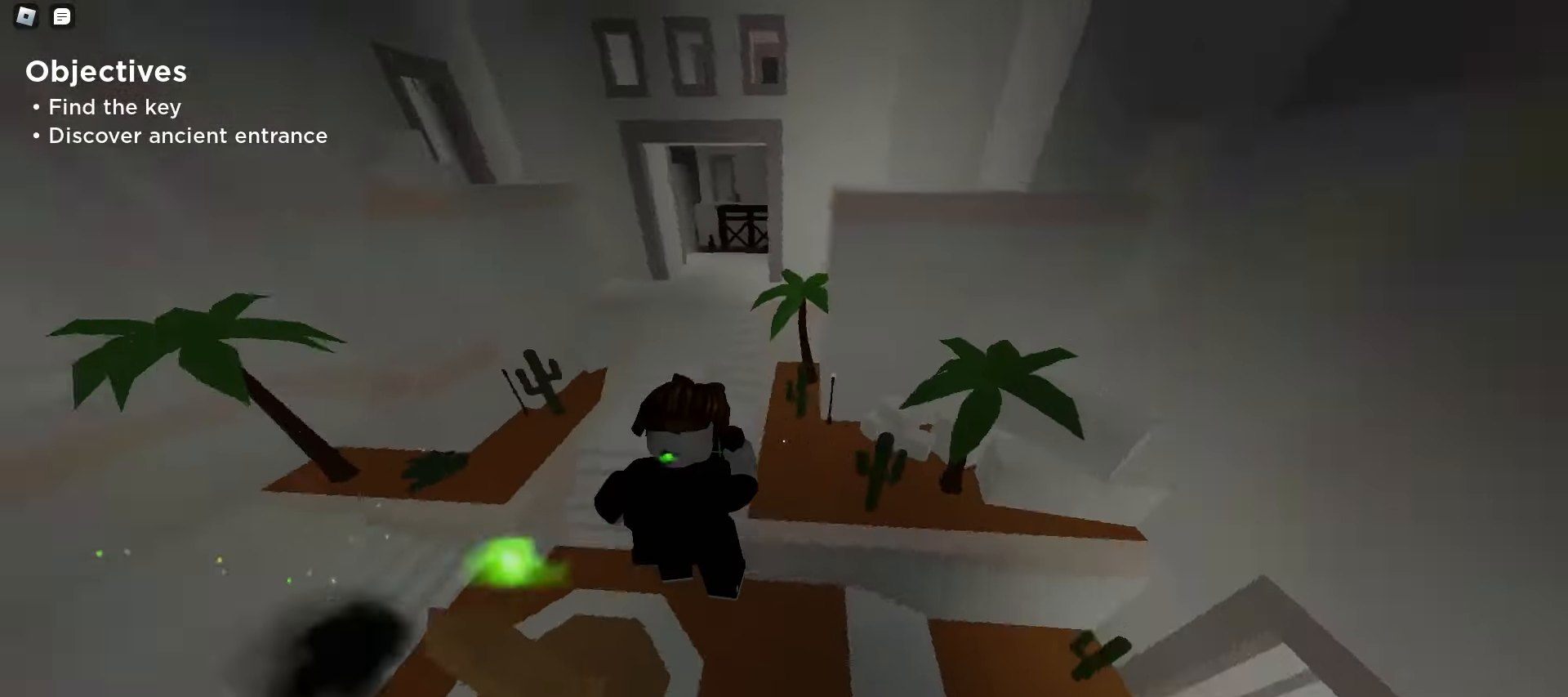
{"keys": ["d", "w"], "mouse": [], "events": [[267, "d", "down"], [283, "a", "up"]]}
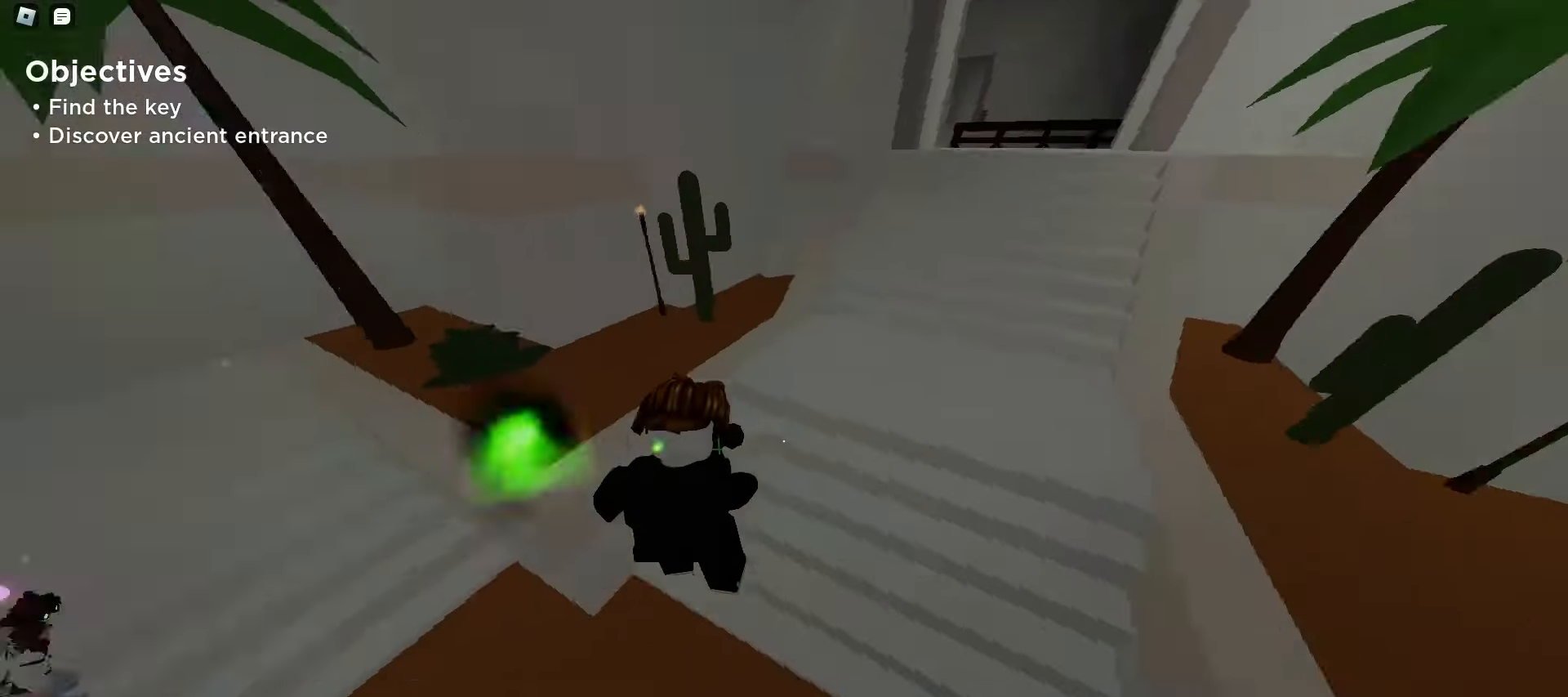
{"keys": ["d", "w"], "mouse": [], "events": [[67, "space", "down"], [83, "space", "up"], [117, "space", "down"], [150, "space", "up"], [183, "space", "down"], [217, "space", "up"], [250, "space", "down"], [283, "space", "up"], [317, "space", "down"], [350, "space", "up"], [367, "space", "down"], [400, "space", "up"]]}
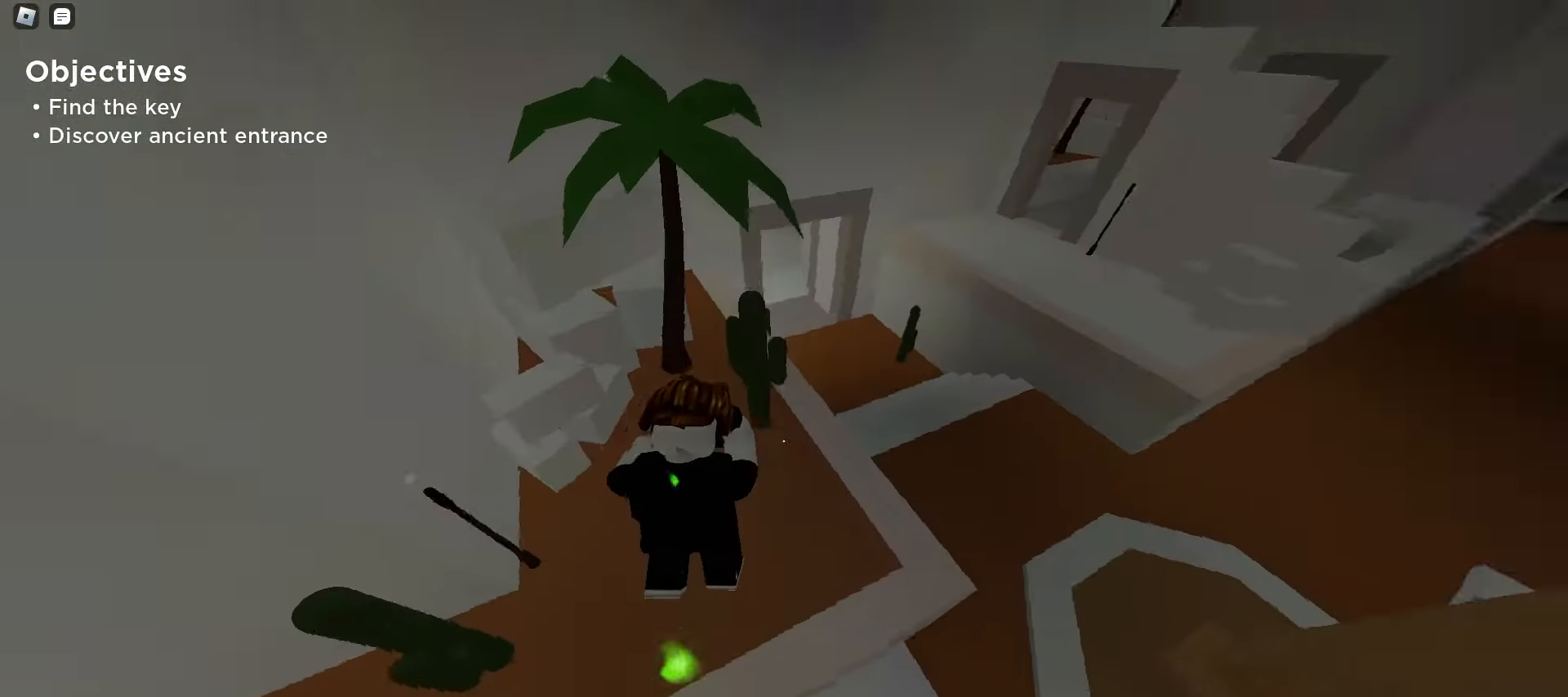
{"keys": ["d", "w"], "mouse": [], "events": [[150, "space", "down"], [300, "space", "up"]]}
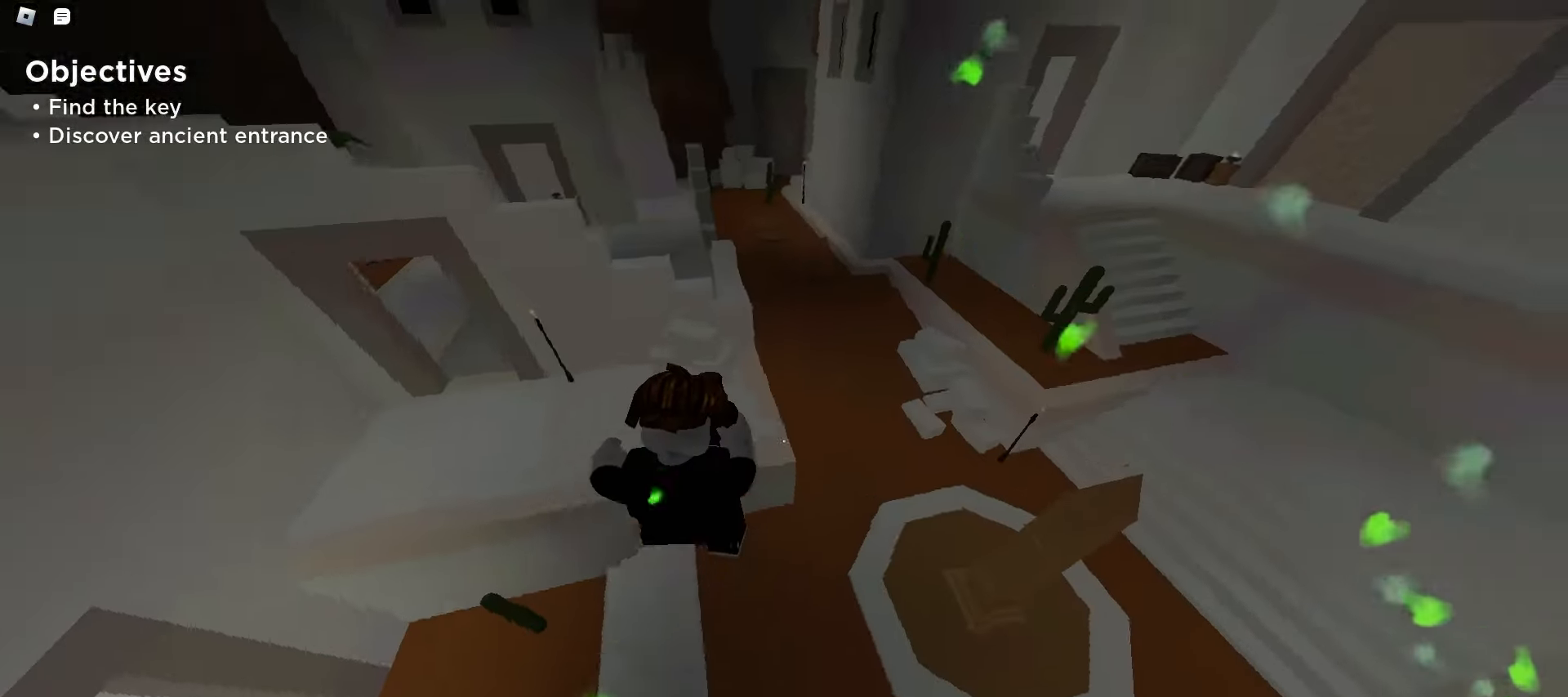
{"keys": ["d", "w"], "mouse": [], "events": []}
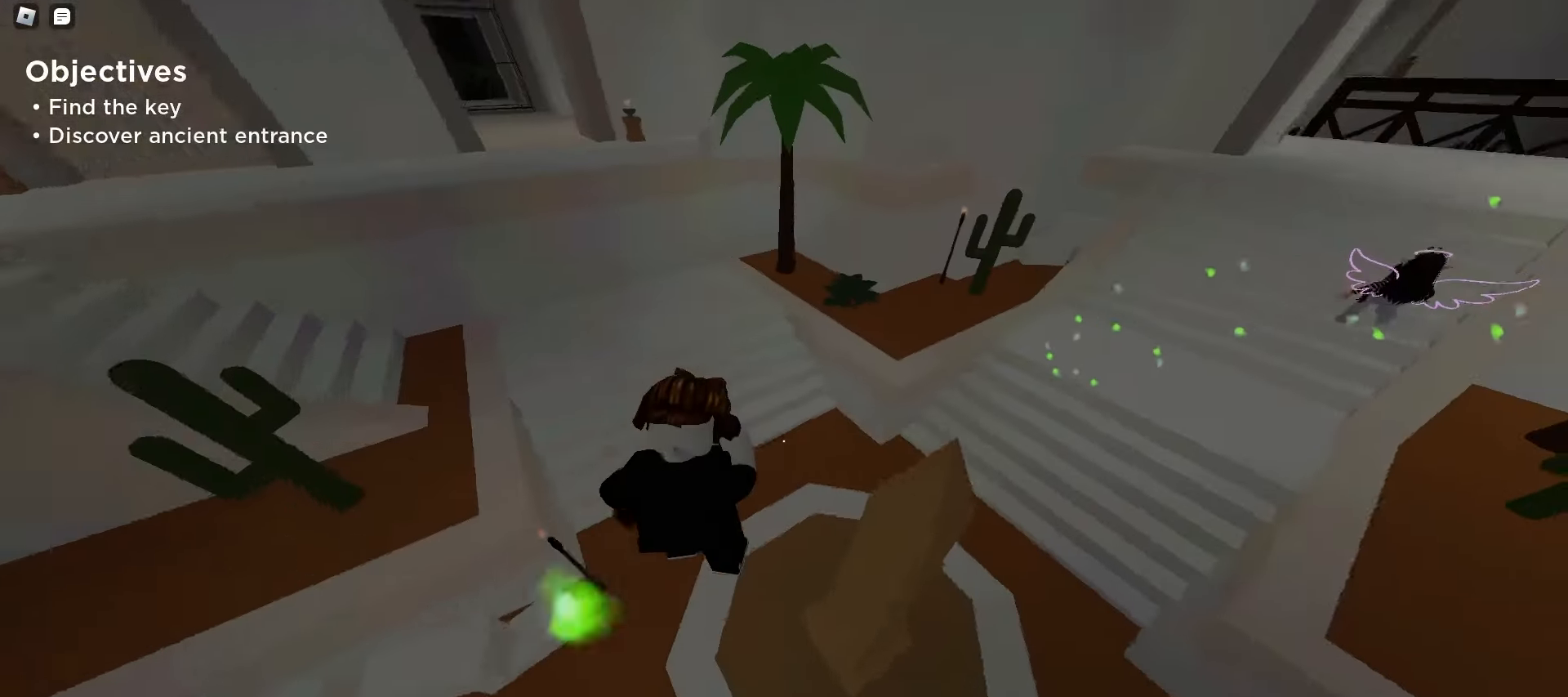
{"keys": ["a", "w"], "mouse": [], "events": [[33, "a", "down"], [33, "d", "up"], [300, "space", "down"], [450, "space", "up"]]}
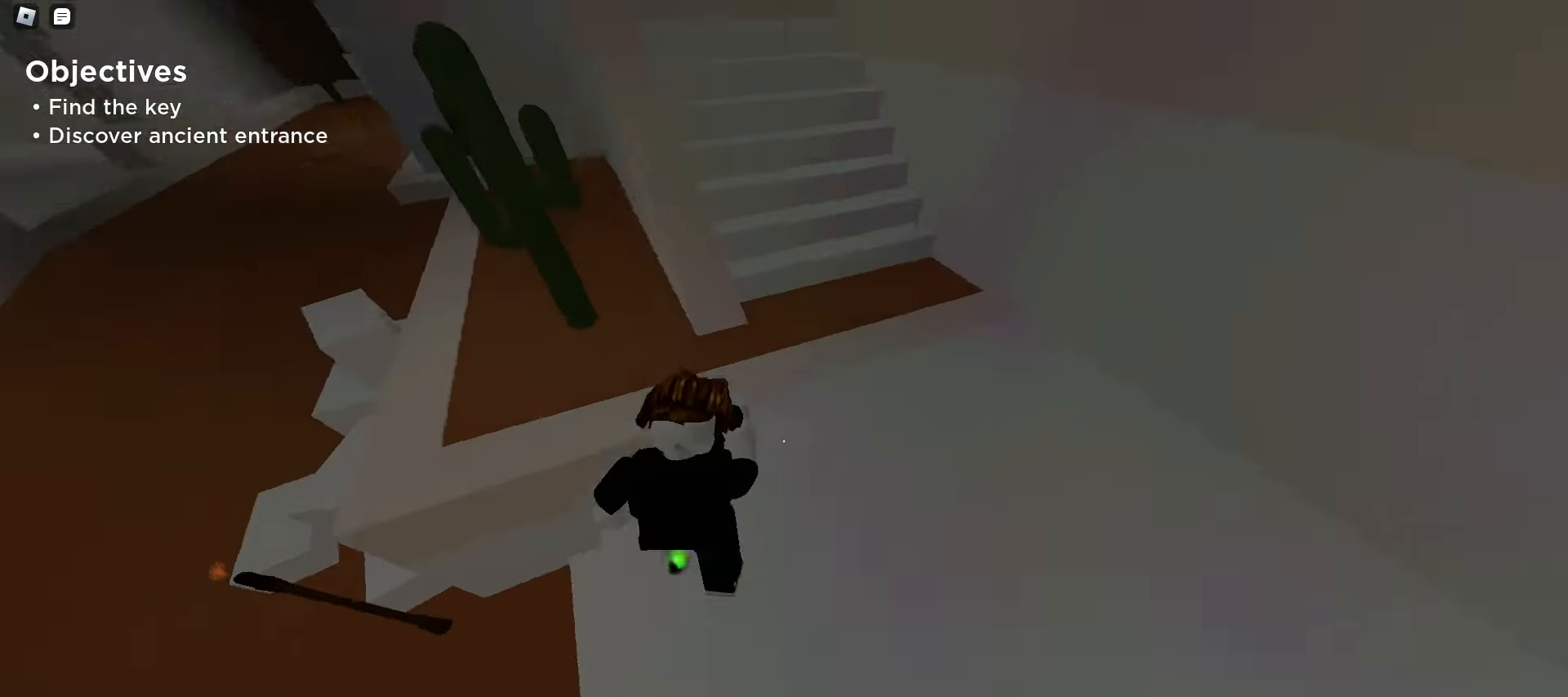
{"keys": ["a", "w"], "mouse": [], "events": []}
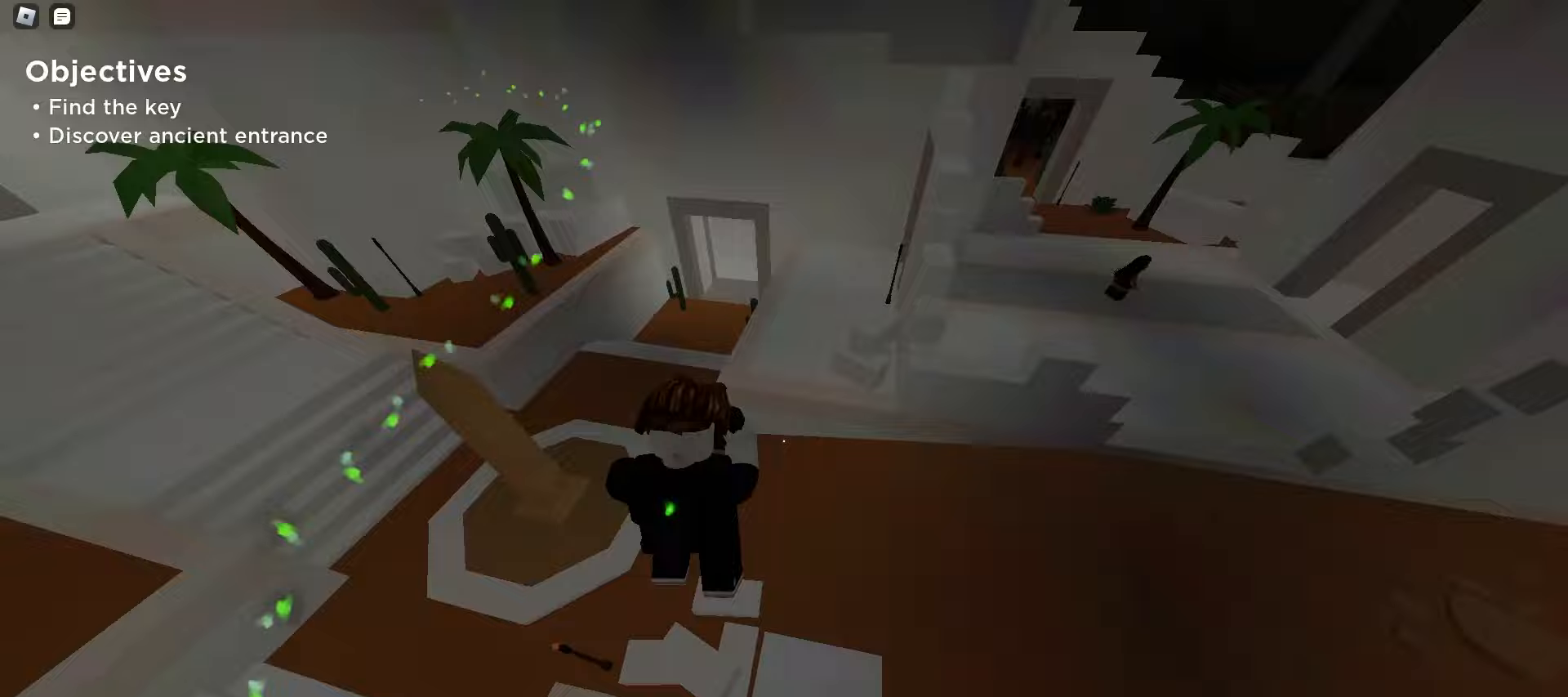
{"keys": ["a", "w"], "mouse": [], "events": []}
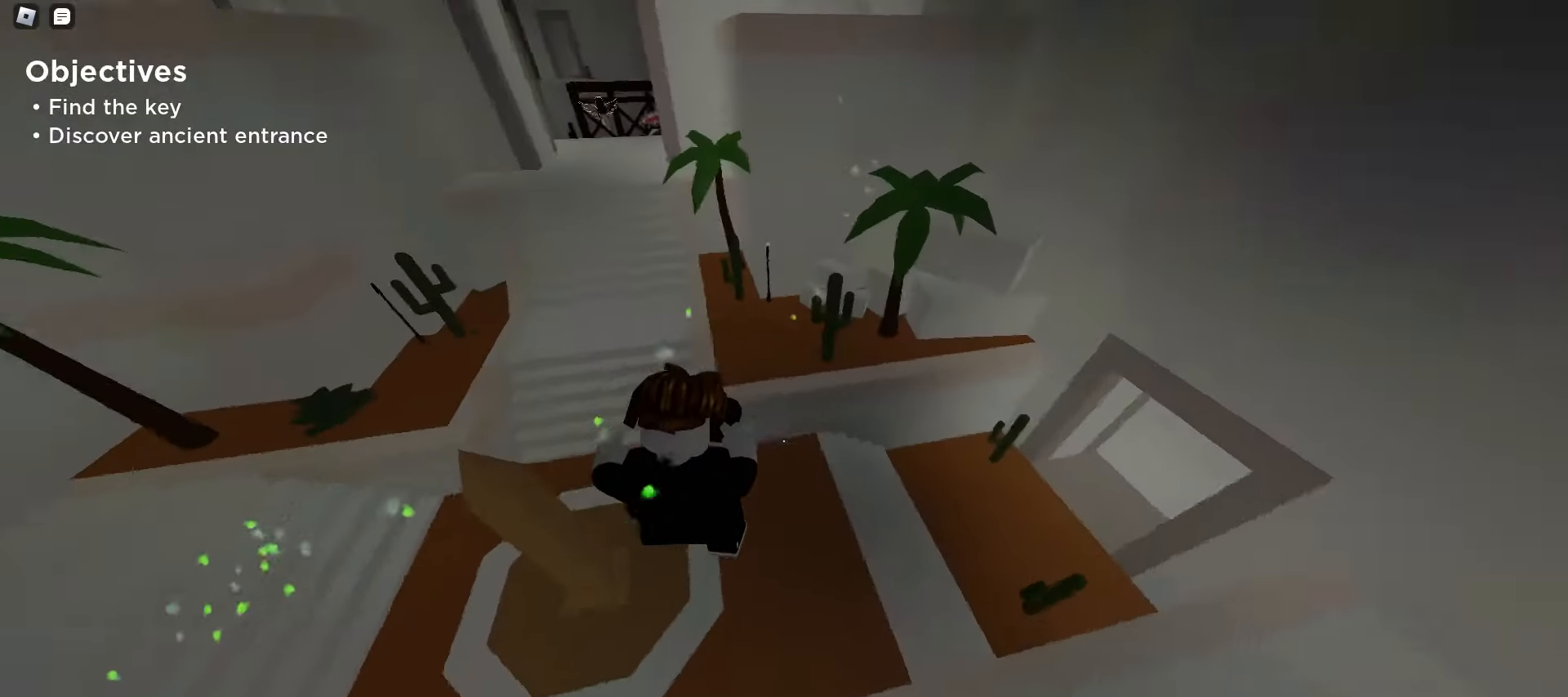
{"keys": ["d", "w"], "mouse": [], "events": [[250, "d", "down"], [267, "a", "up"]]}
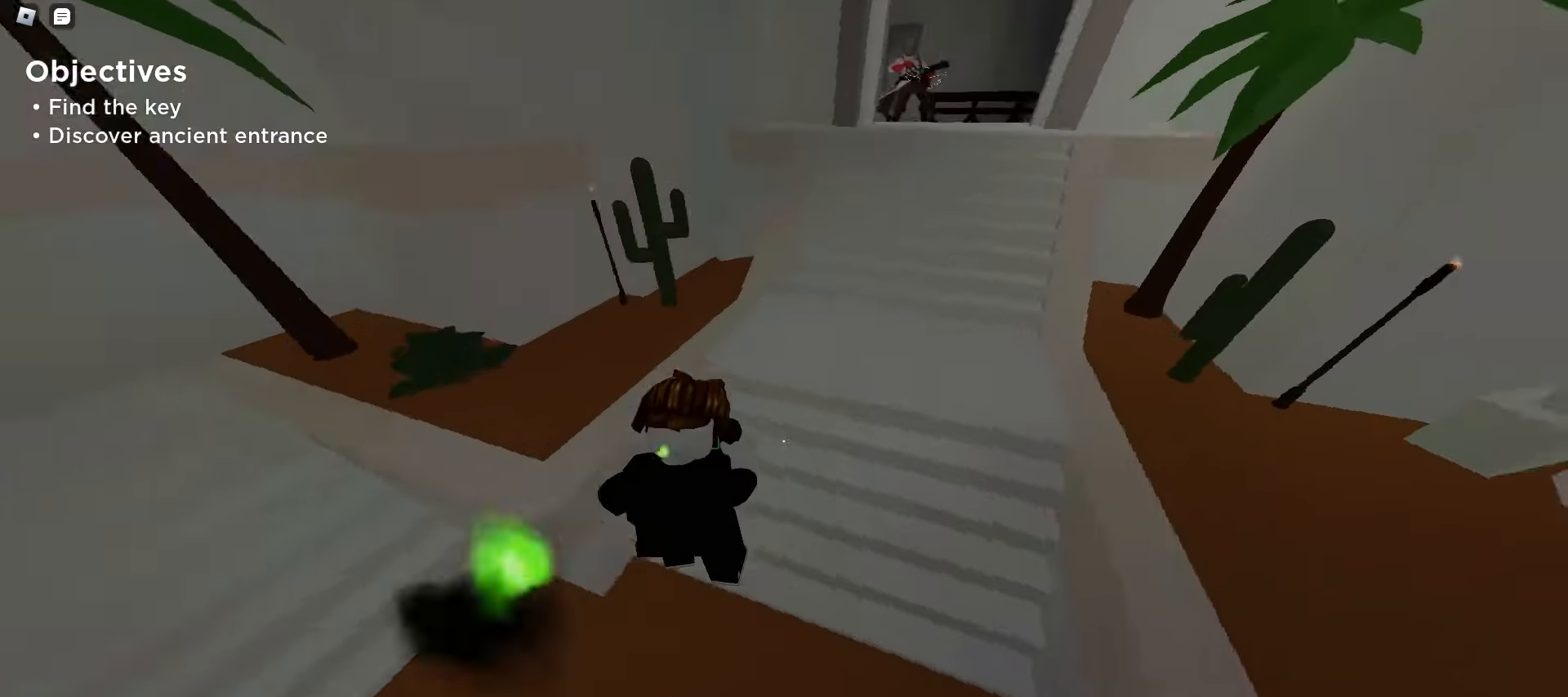
{"keys": ["a", "w"], "mouse": [], "events": [[133, "space", "down"], [300, "a", "down"], [300, "d", "up"], [300, "space", "up"]]}
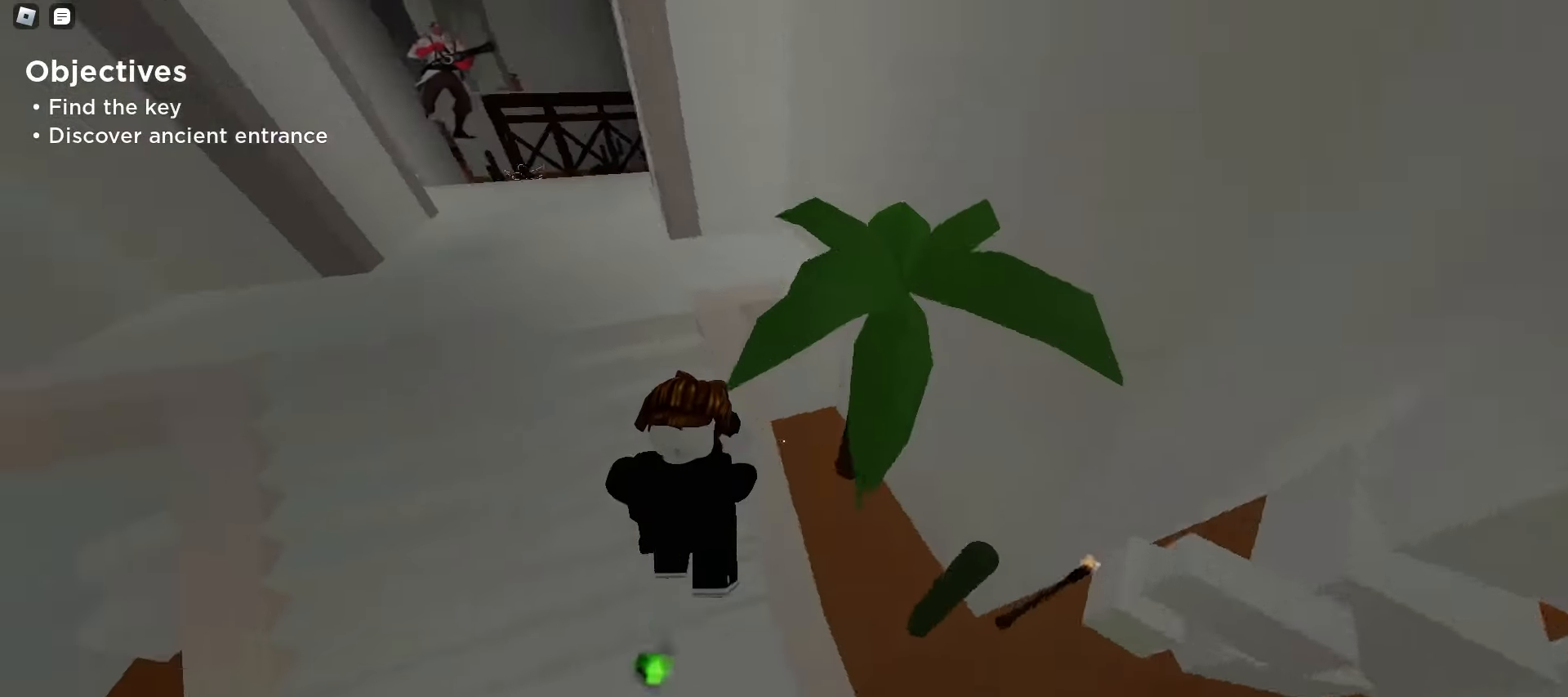
{"keys": ["d", "w"], "mouse": [], "events": [[300, "a", "up"], [300, "d", "down"]]}
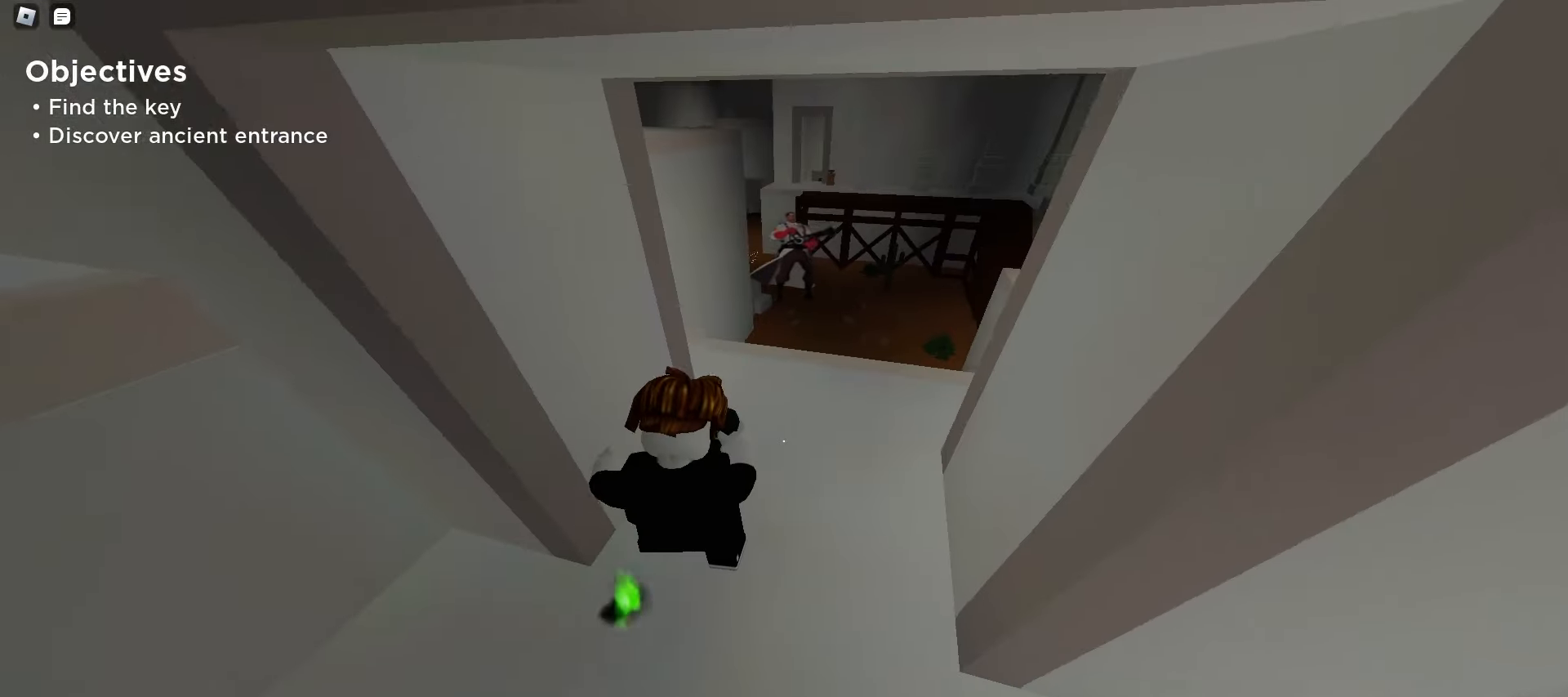
{"keys": ["w"], "mouse": [], "events": [[500, "d", "up"]]}
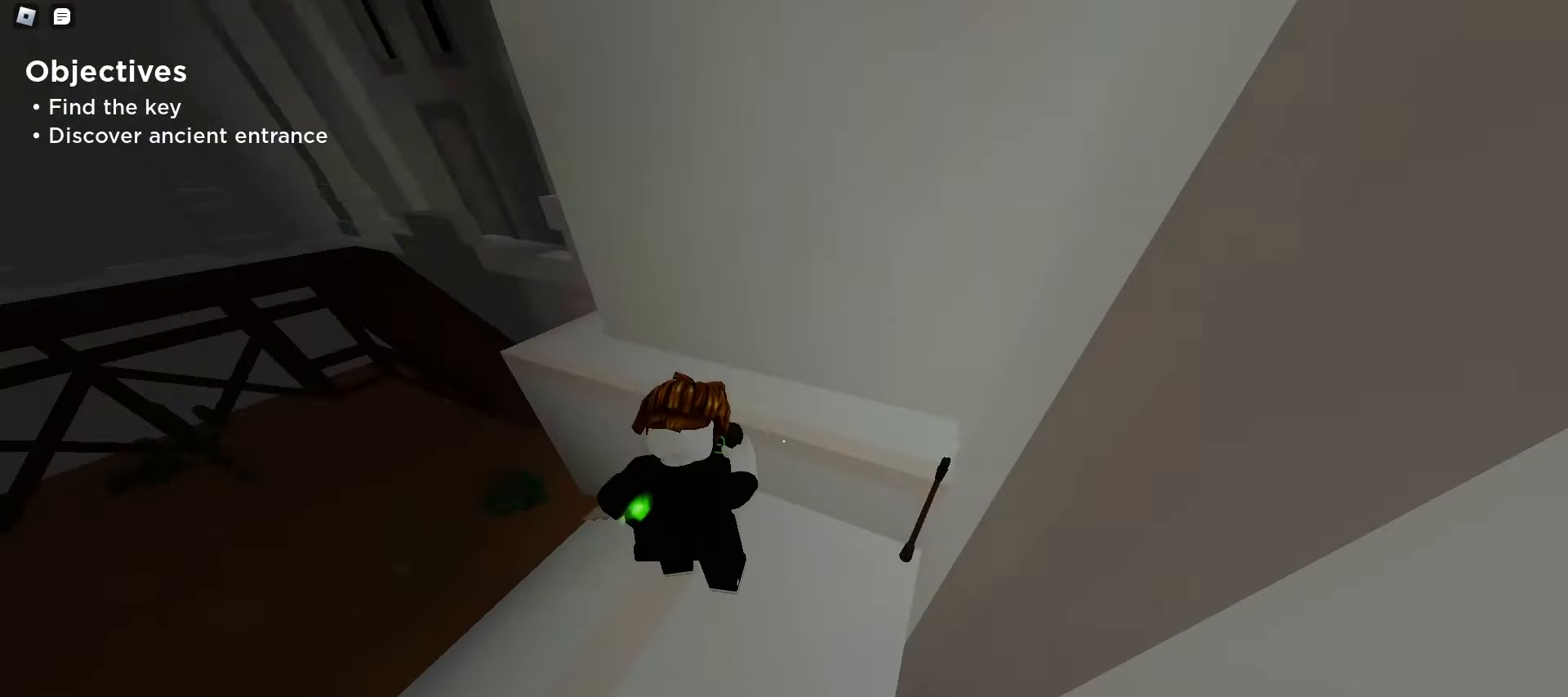
{"keys": ["d", "w"], "mouse": [], "events": [[17, "a", "down"], [150, "space", "down"], [300, "space", "up"], [483, "a", "up"], [500, "d", "down"]]}